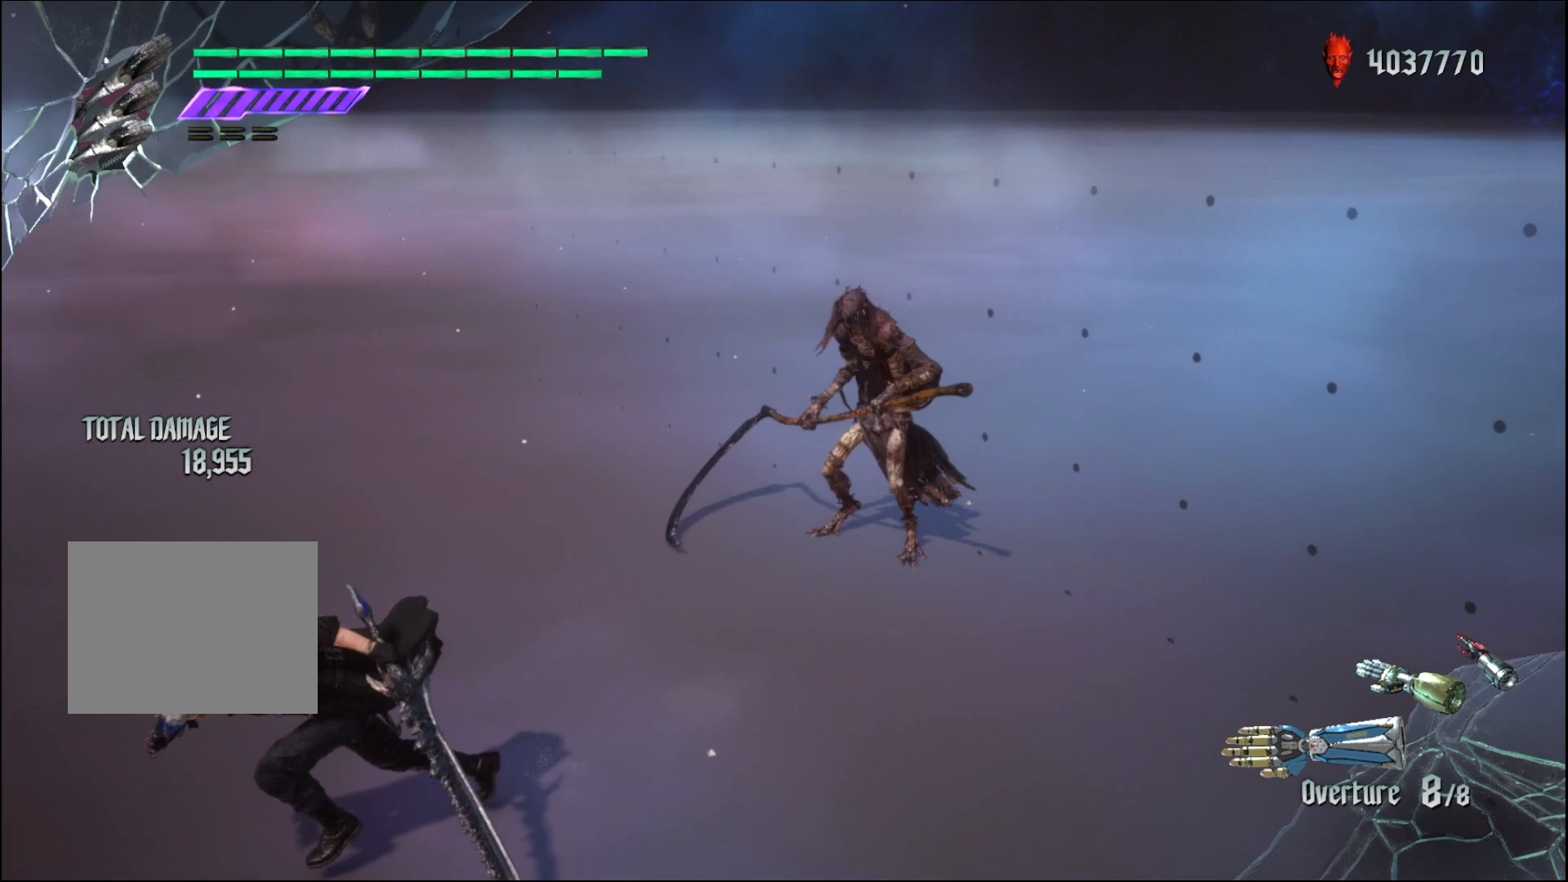
Gameplay with a controller (Xbox layout); each line is a JSON object with the inputs held at the frame after it. "events" lists button and stick changes between this image and that frame as [ms after this image, input, new state], when the widget could be followed in between. Not read: L3 R3.
{"buttons": ["R1"], "left_stick": "left", "right_stick": "center", "events": [[33, "R1", "down"]]}
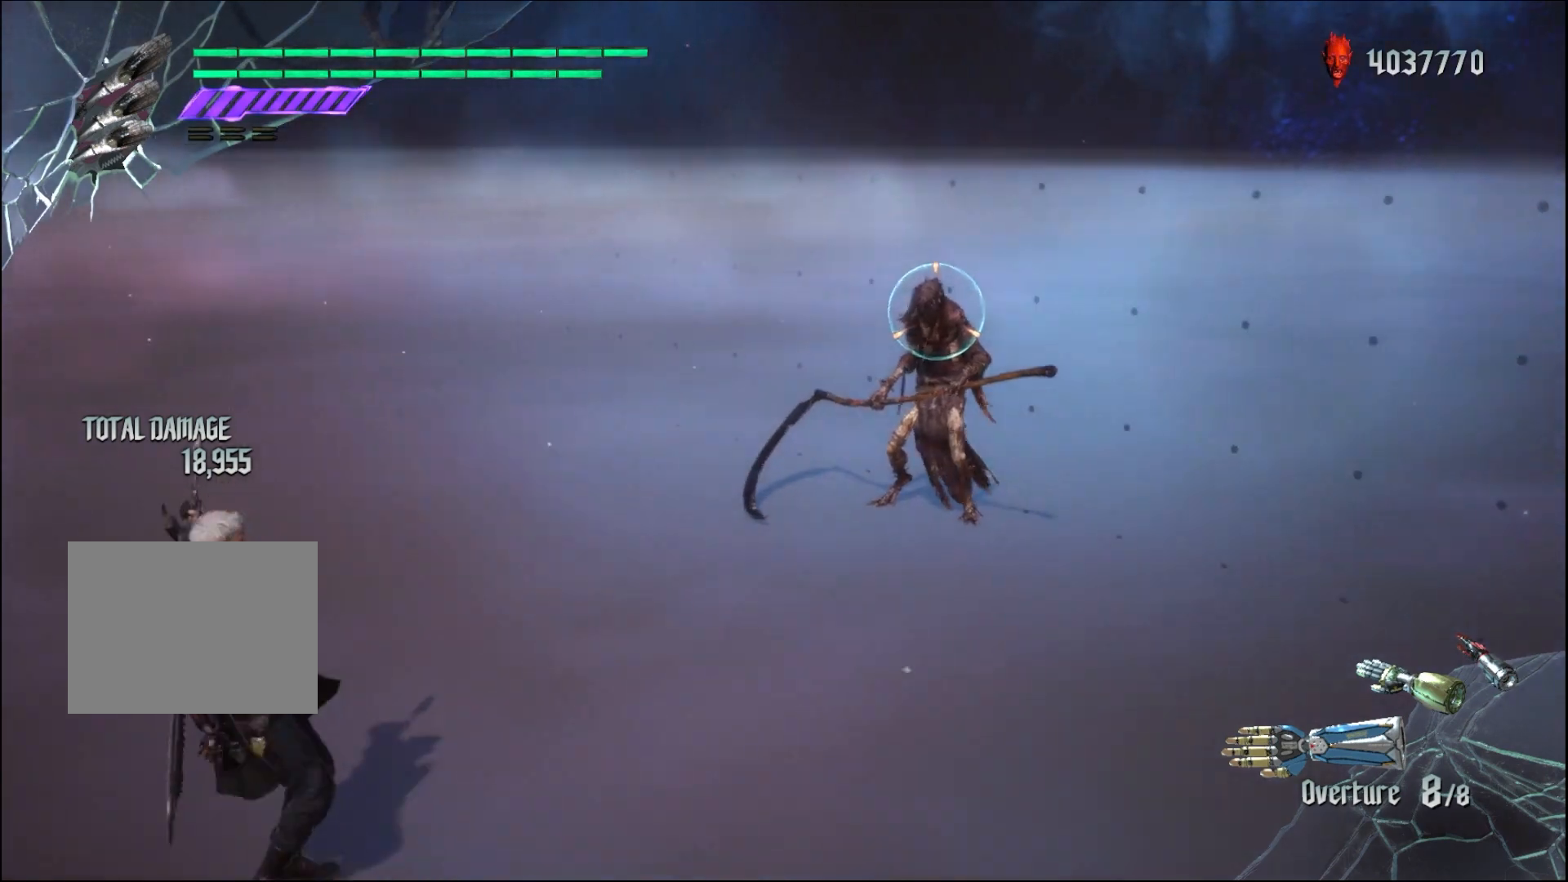
{"buttons": ["Y", "R1"], "left_stick": "up", "right_stick": "center", "events": [[33, "left_stick", "up"], [100, "A", "down"], [233, "A", "up"], [400, "Y", "down"]]}
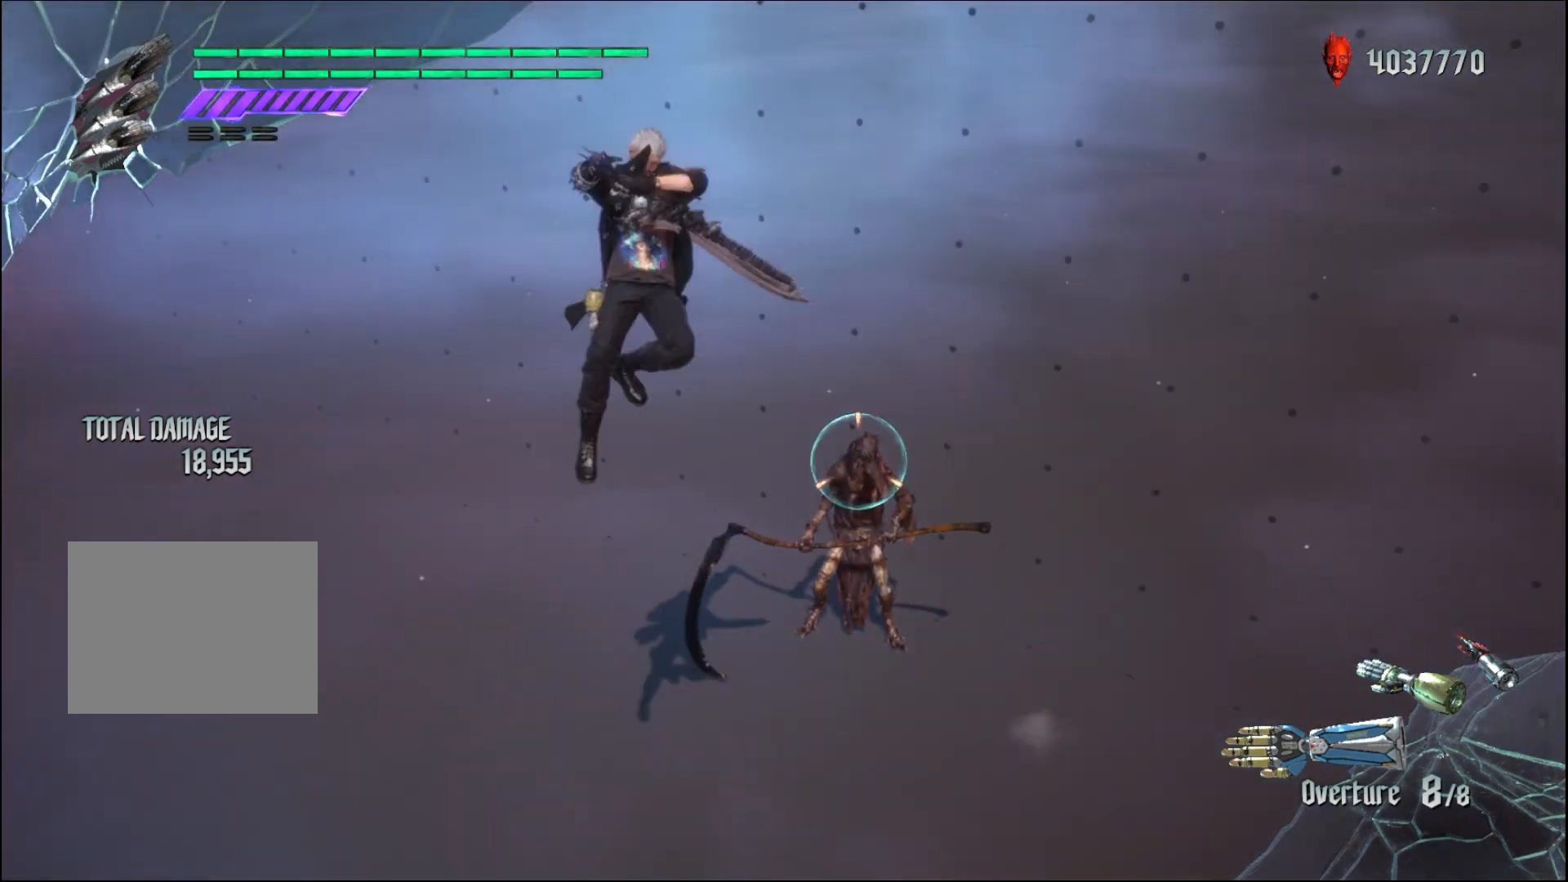
{"buttons": ["R1"], "left_stick": "center", "right_stick": "center", "events": [[33, "Y", "up"], [400, "left_stick", "center"]]}
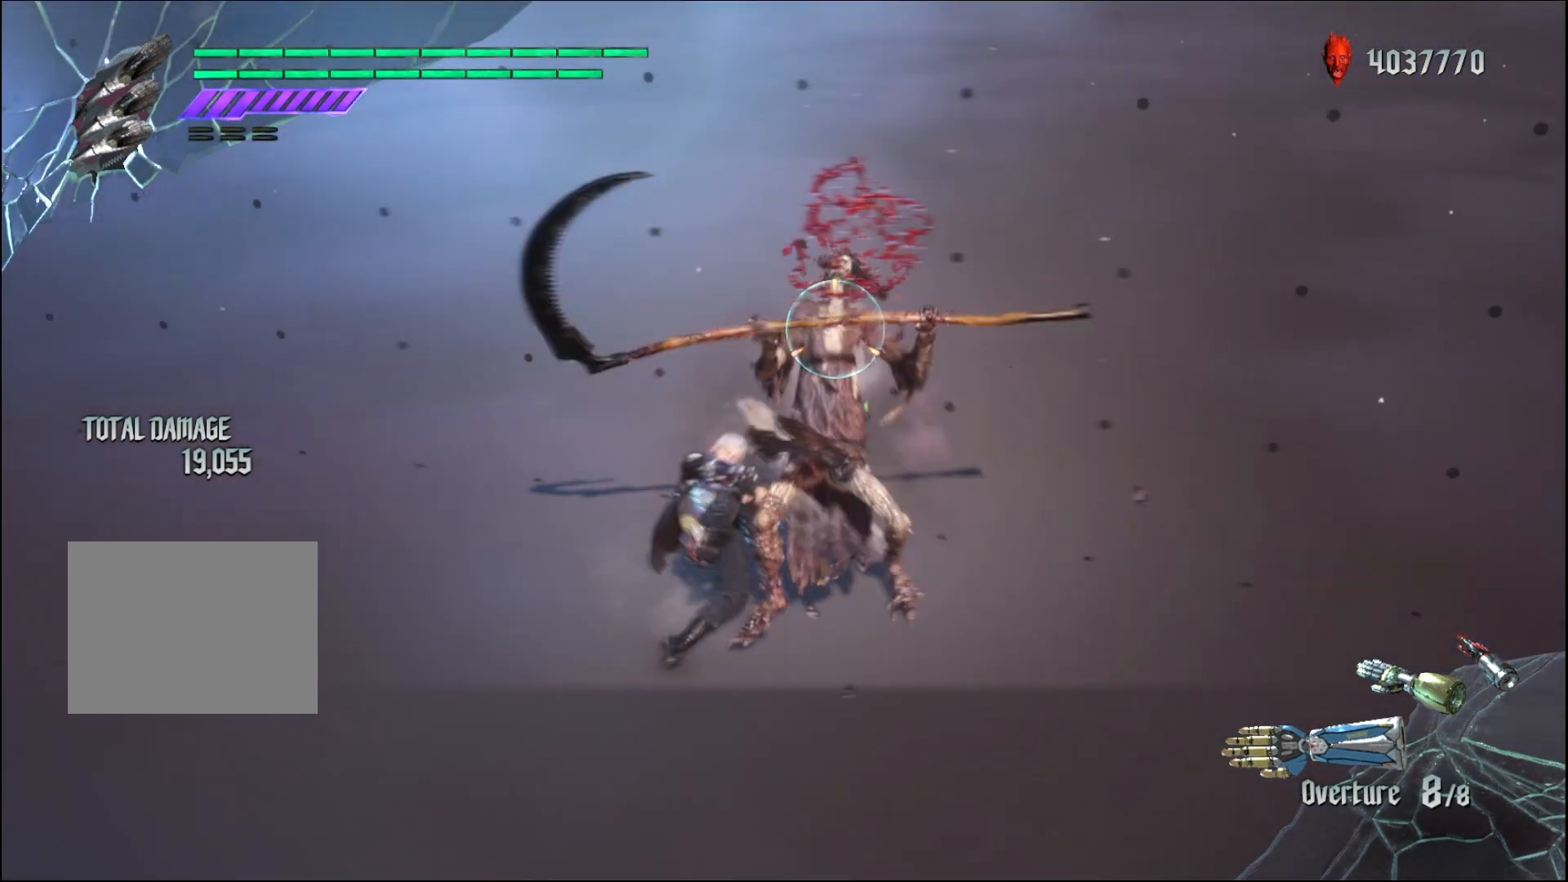
{"buttons": [], "left_stick": "down-left", "right_stick": "center", "events": [[233, "left_stick", "down-left"], [300, "R1", "up"]]}
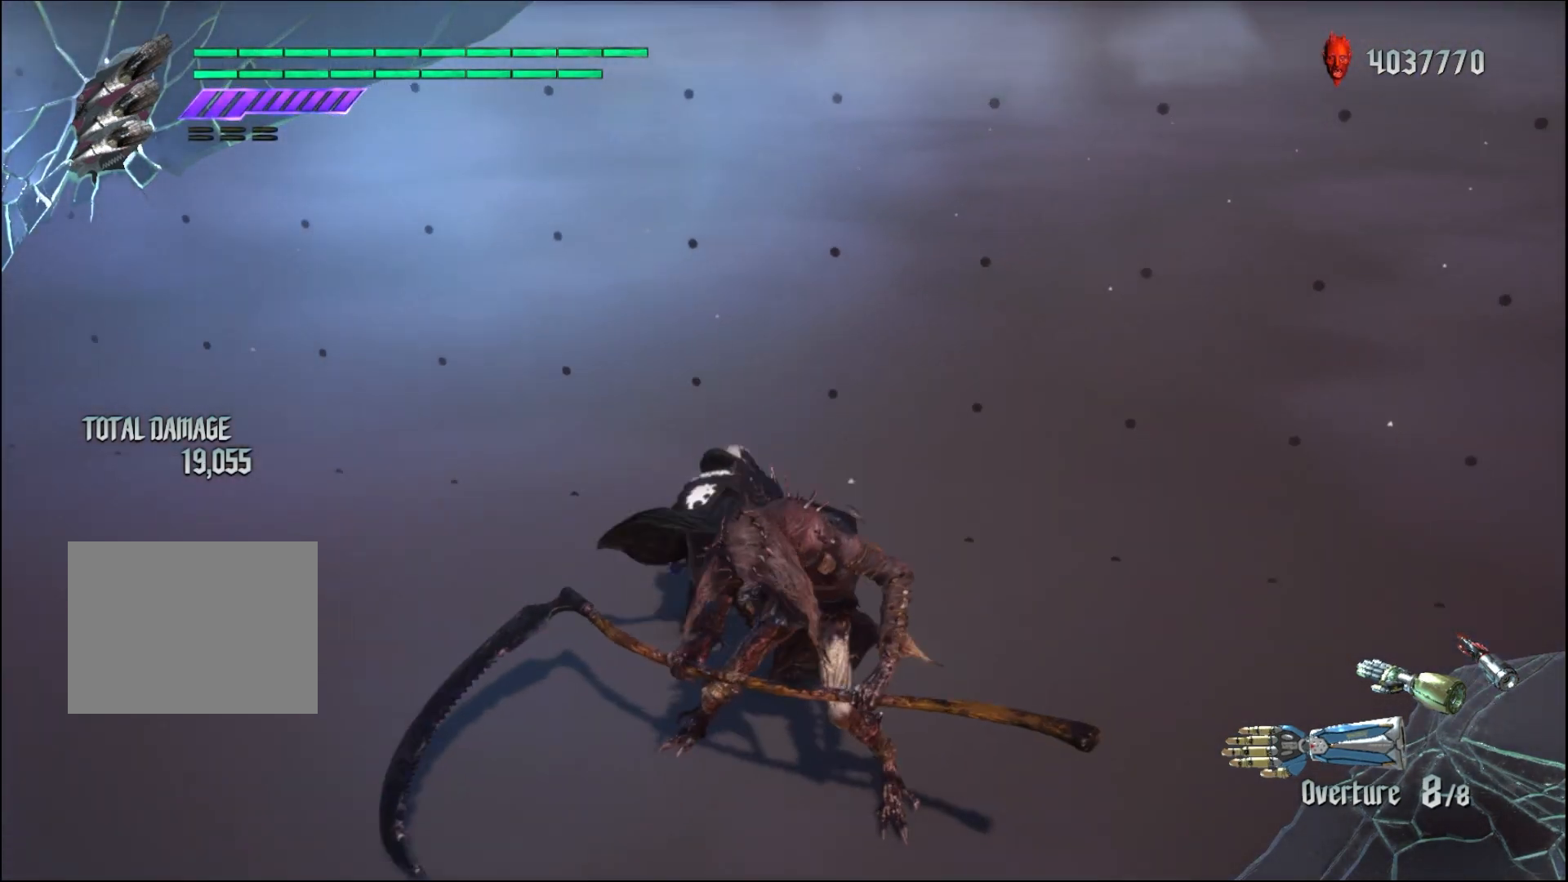
{"buttons": [], "left_stick": "down-left", "right_stick": "center", "events": []}
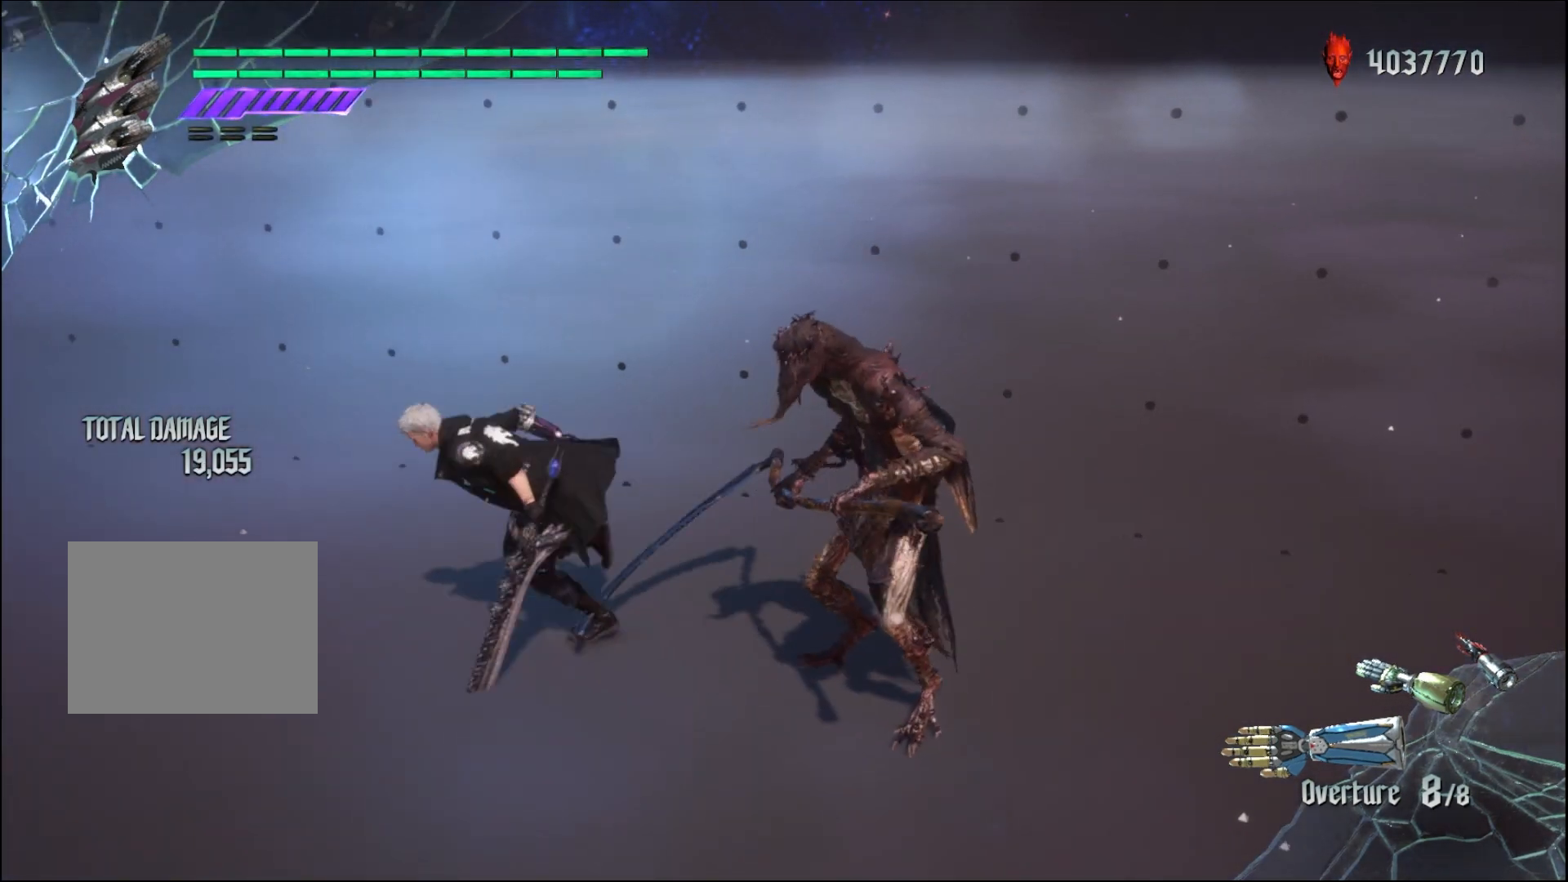
{"buttons": ["A"], "left_stick": "down-left", "right_stick": "center", "events": [[500, "A", "down"]]}
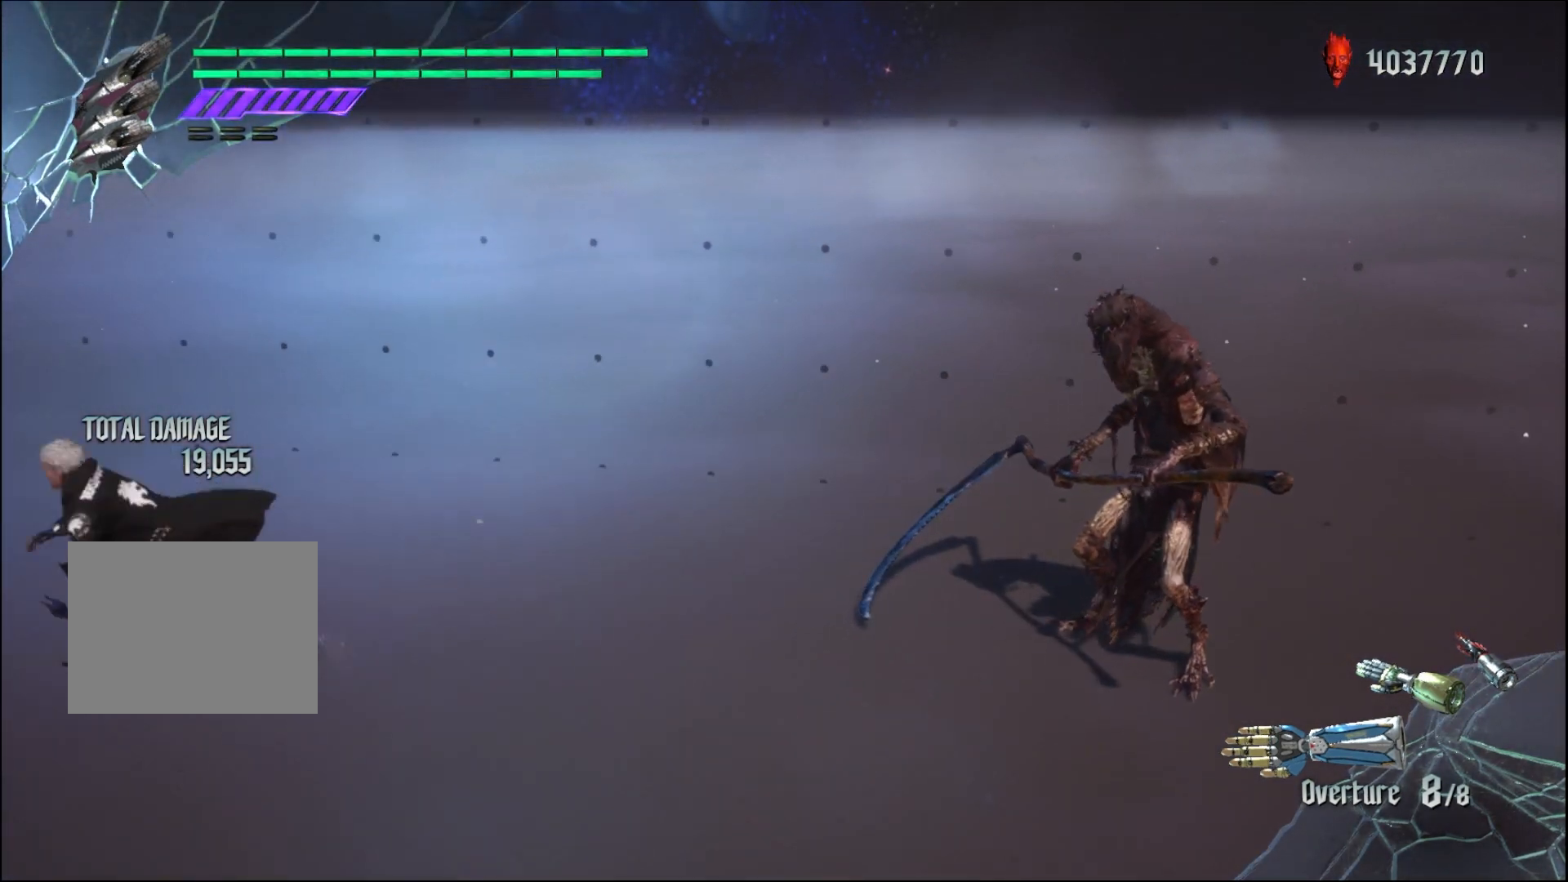
{"buttons": ["R1"], "left_stick": "down-right", "right_stick": "center", "events": [[100, "left_stick", "down-right"], [133, "A", "up"], [200, "R1", "down"], [267, "Y", "down"], [433, "Y", "up"]]}
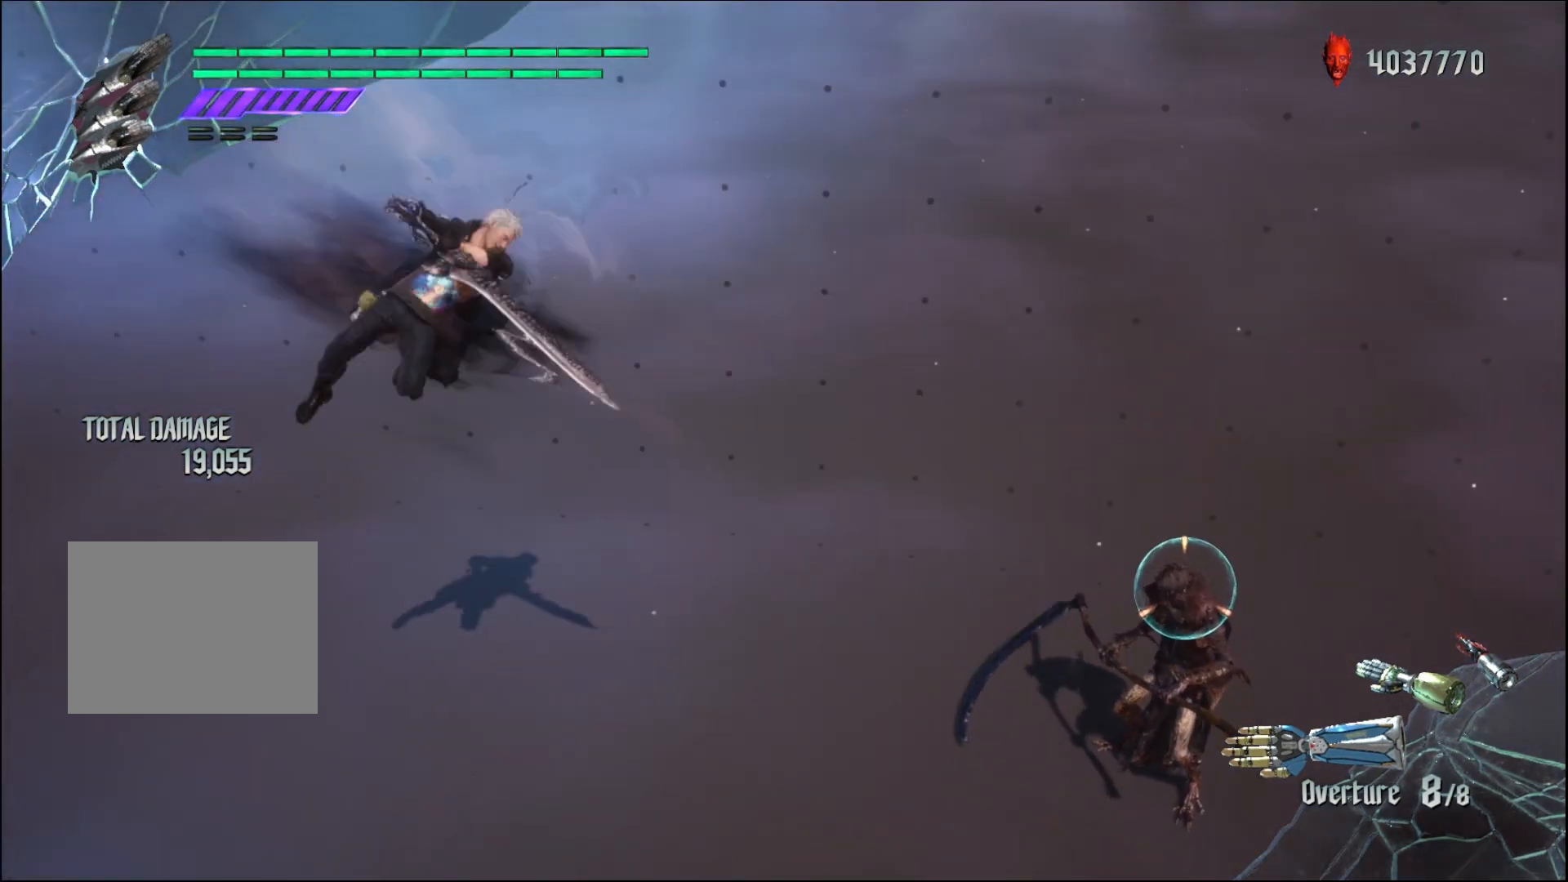
{"buttons": ["R1"], "left_stick": "center", "right_stick": "center", "events": [[167, "left_stick", "center"]]}
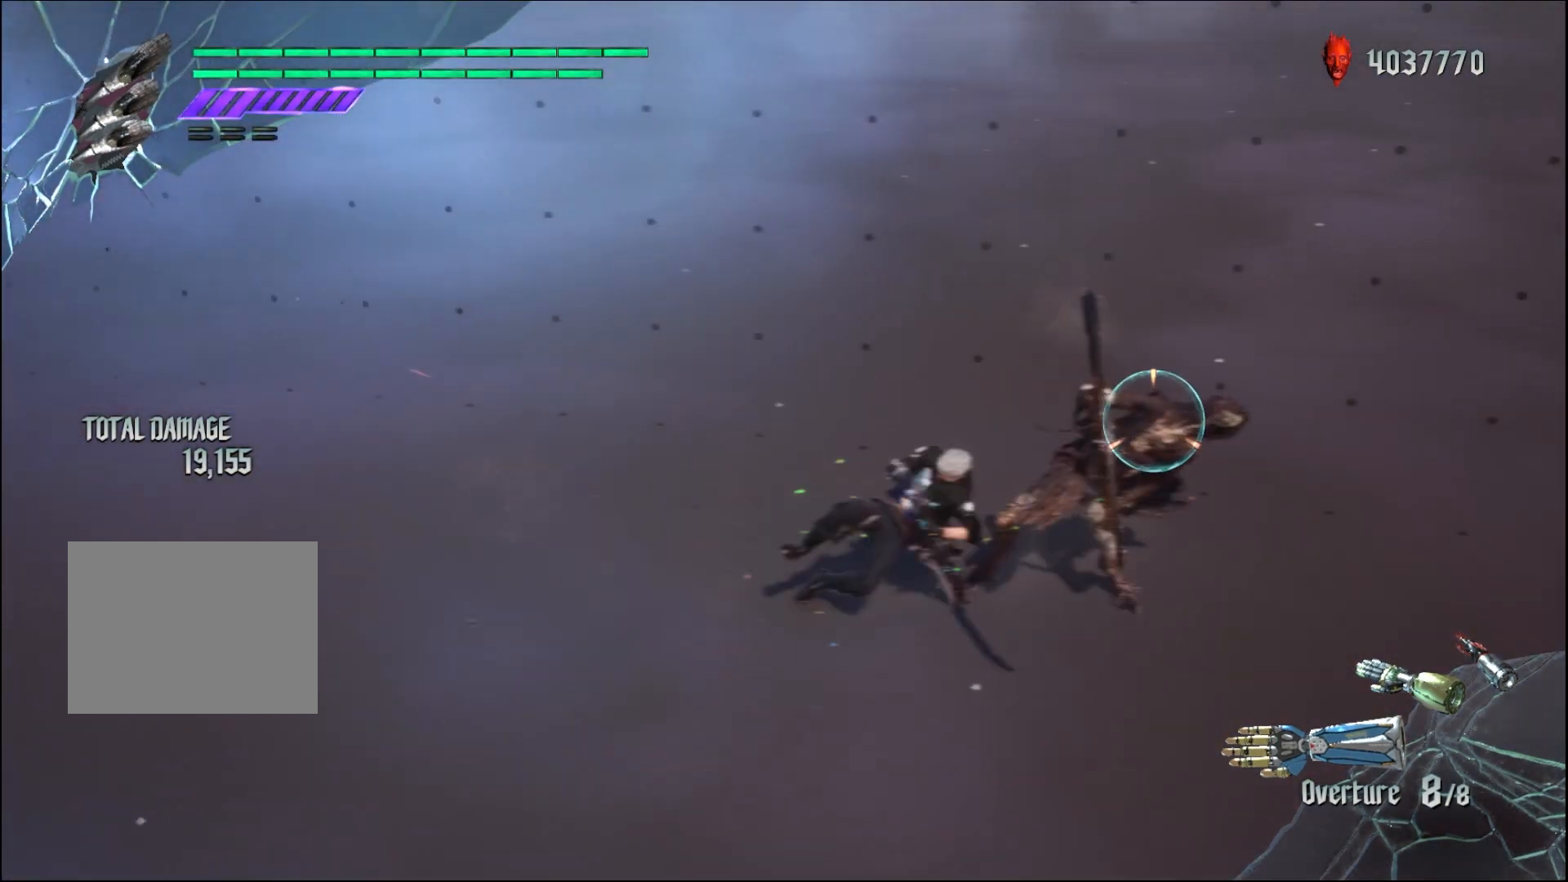
{"buttons": ["R1"], "left_stick": "center", "right_stick": "center", "events": []}
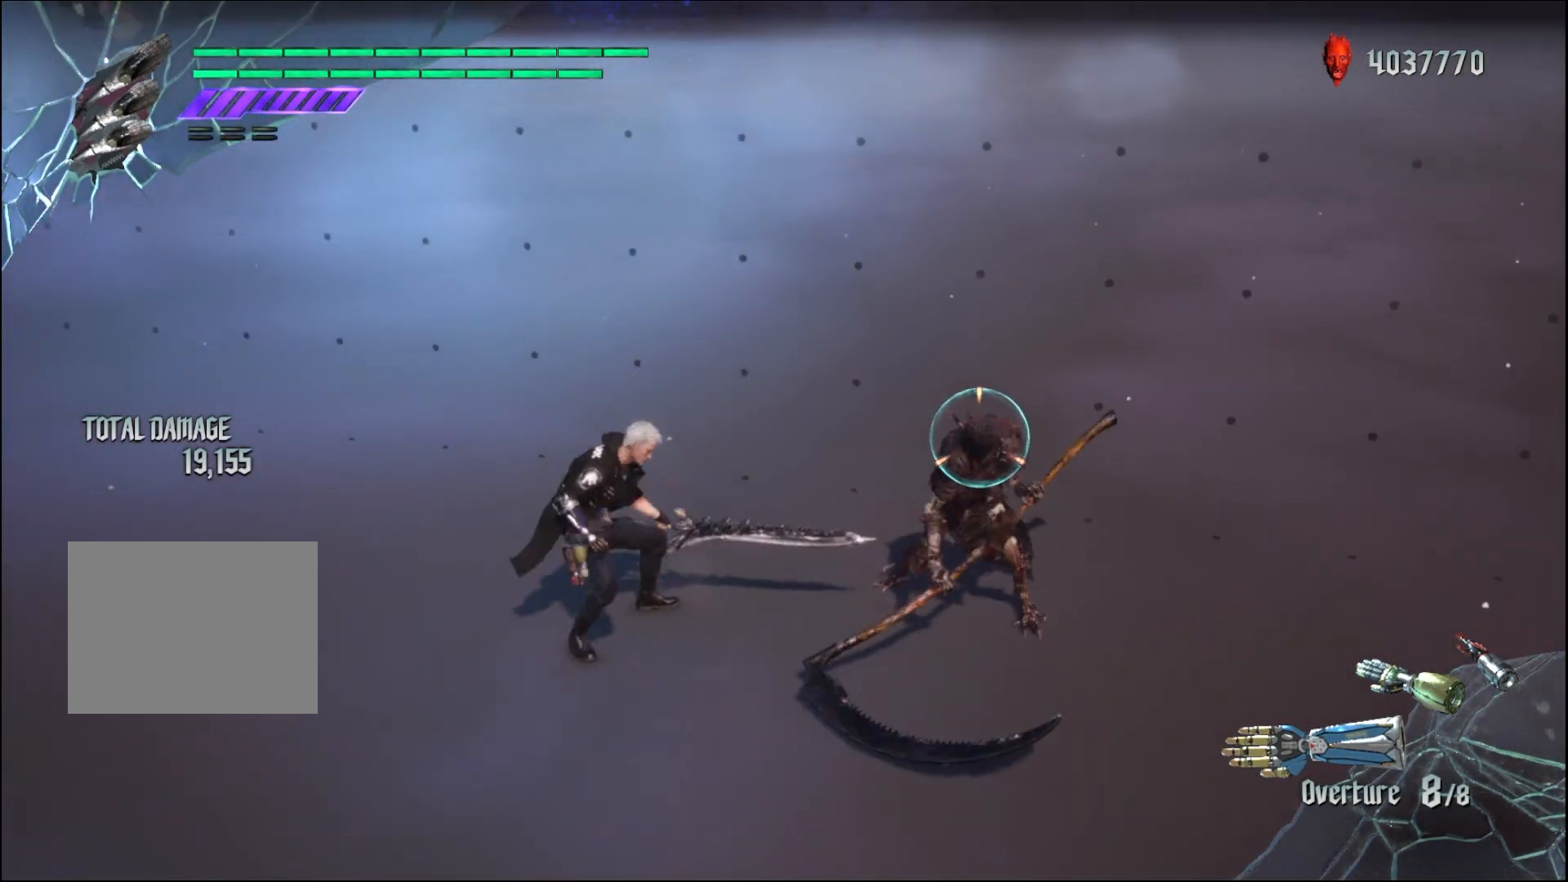
{"buttons": ["A"], "left_stick": "down-left", "right_stick": "center", "events": [[100, "left_stick", "down-left"], [167, "R1", "up"], [400, "A", "down"]]}
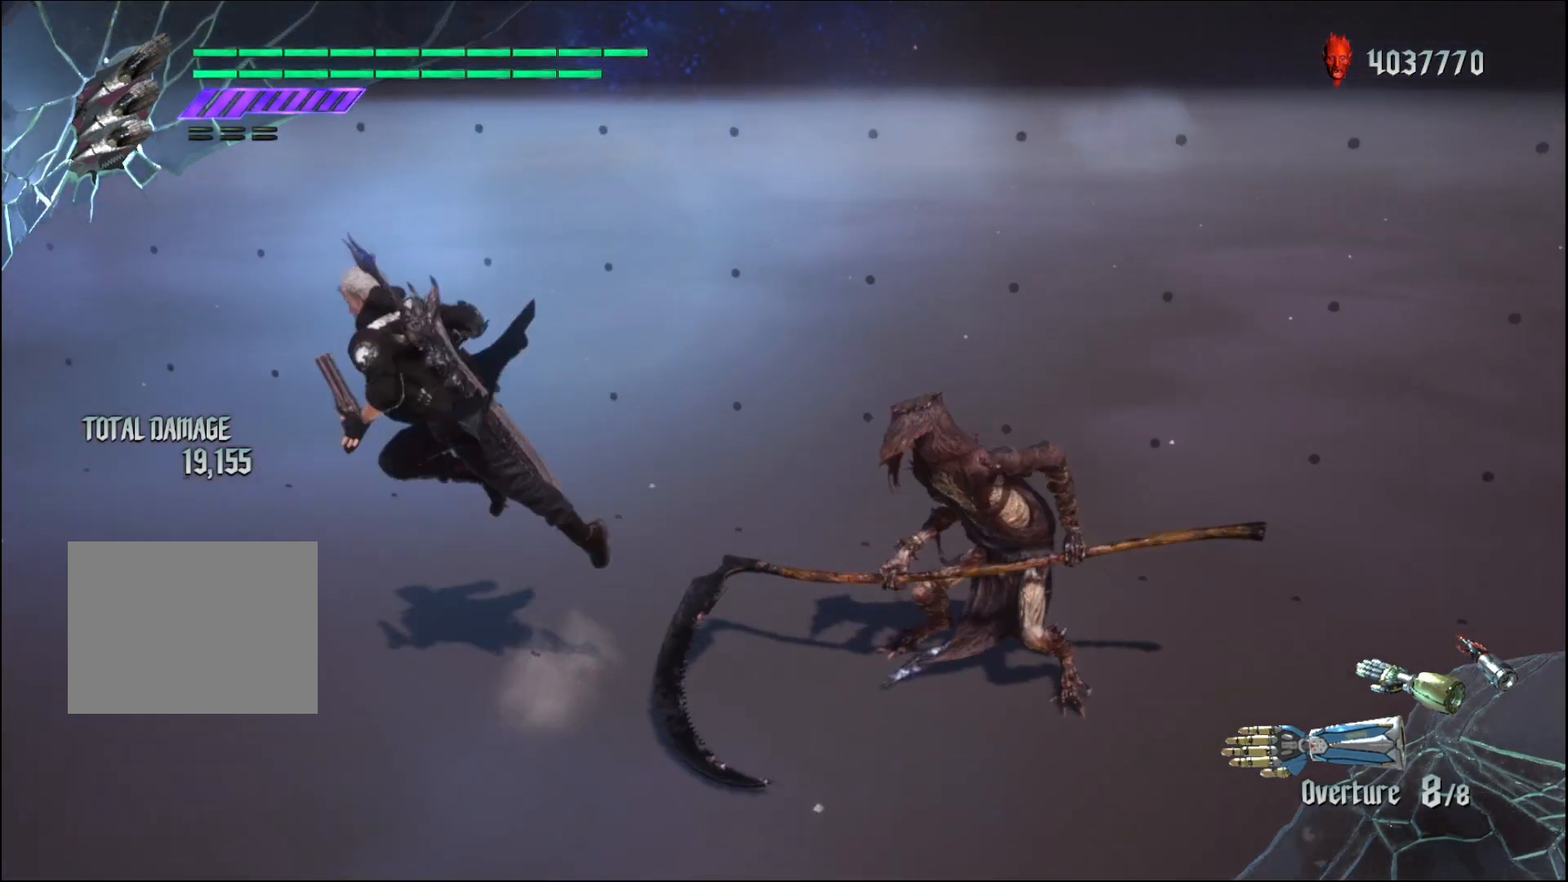
{"buttons": [], "left_stick": "down-left", "right_stick": "center", "events": [[100, "A", "up"], [267, "A", "down"], [433, "A", "up"]]}
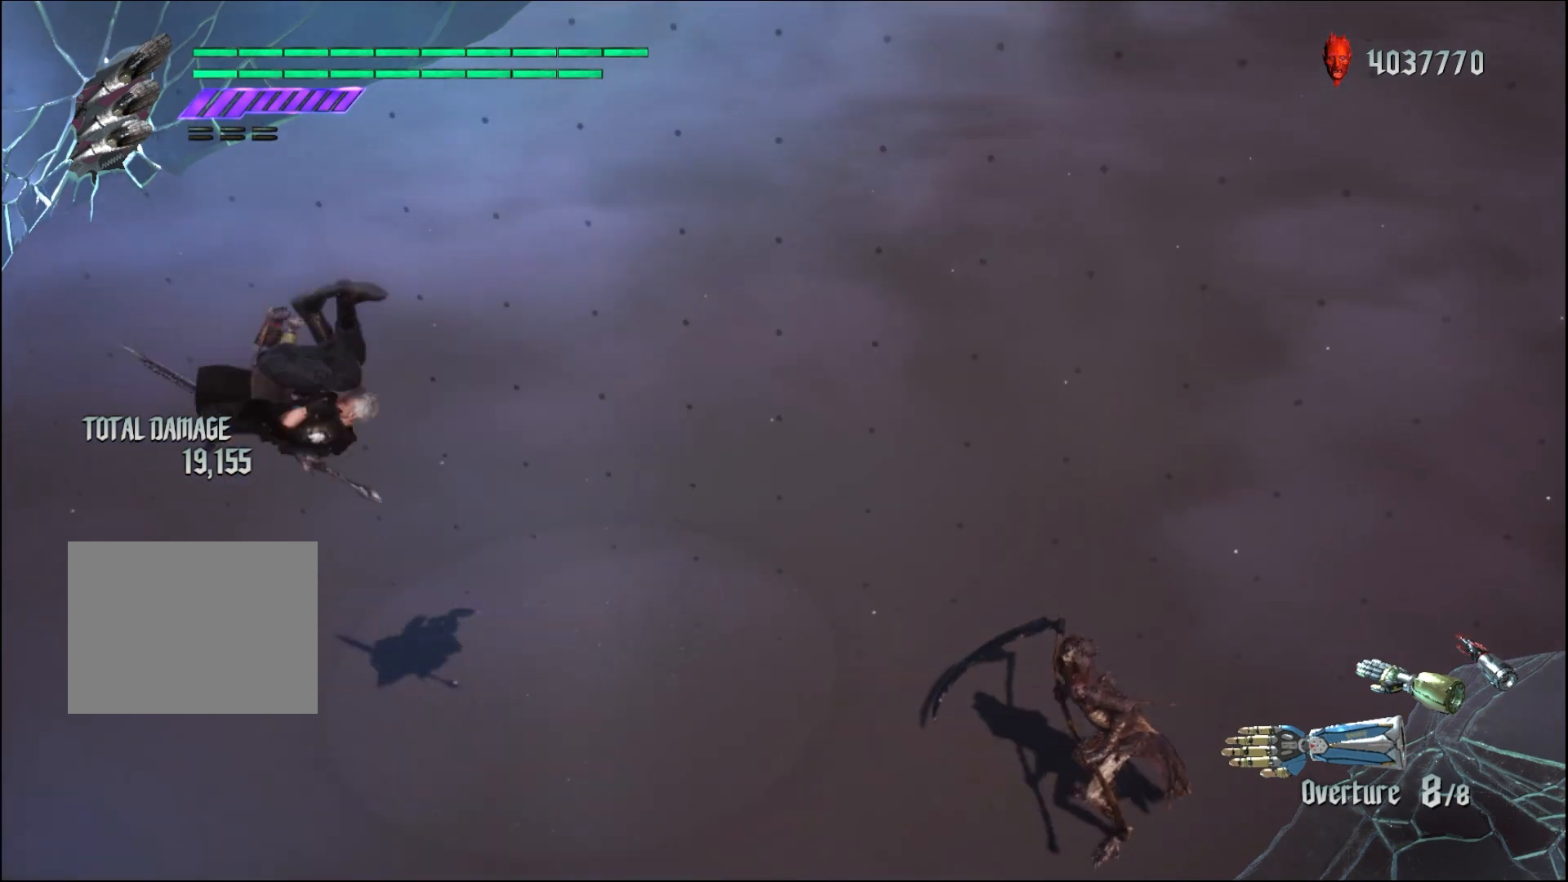
{"buttons": ["Y", "R1"], "left_stick": "down-right", "right_stick": "center", "events": [[133, "A", "down"], [300, "A", "up"], [400, "left_stick", "down-right"], [433, "R1", "down"], [500, "Y", "down"]]}
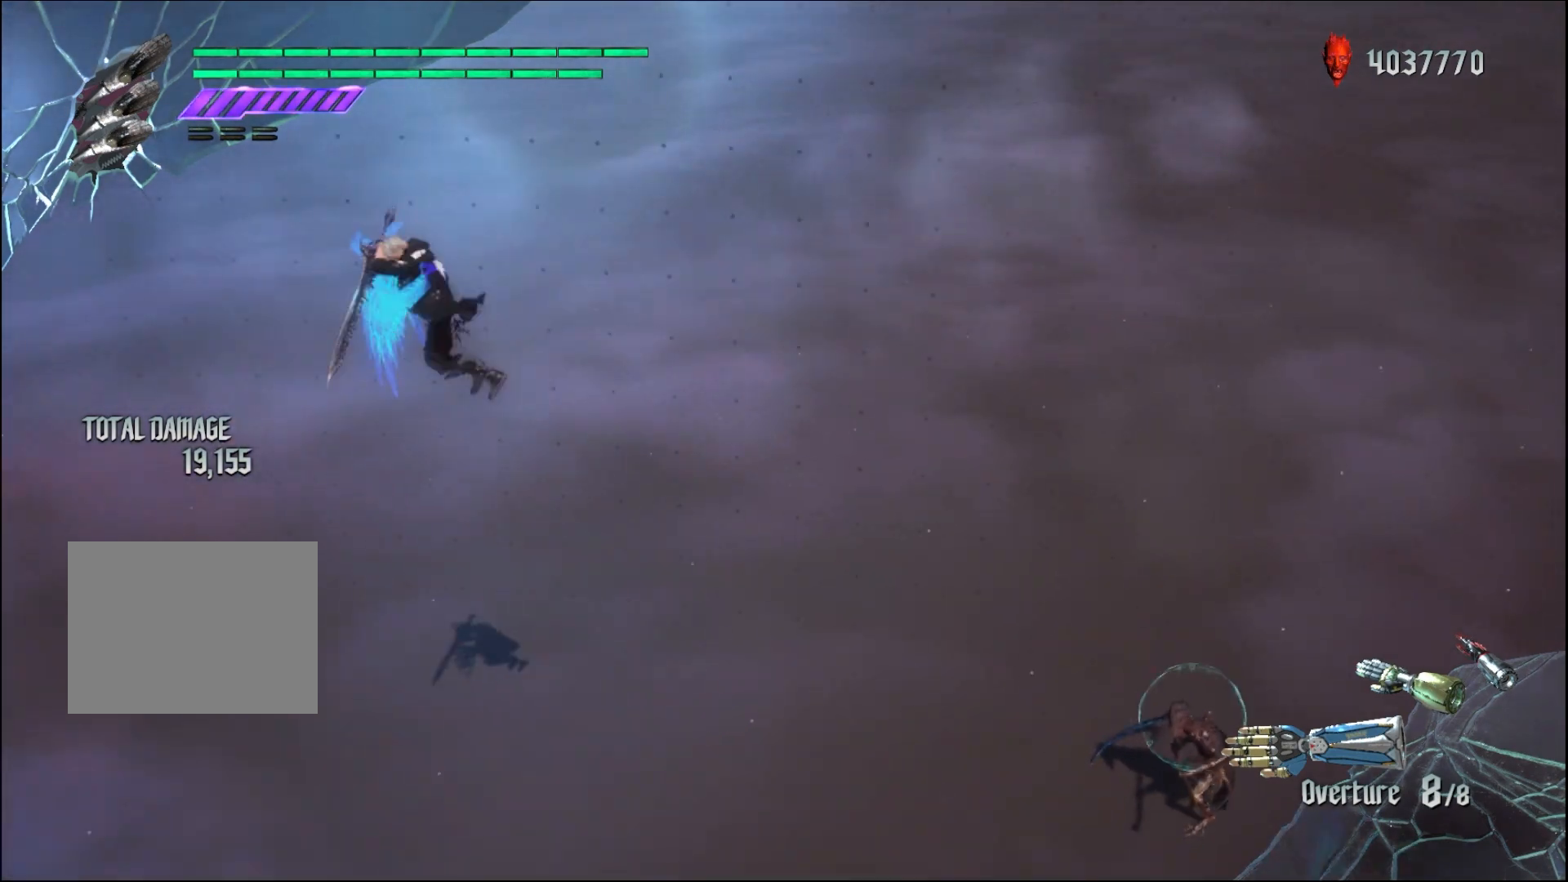
{"buttons": ["R1"], "left_stick": "center", "right_stick": "center", "events": [[167, "Y", "up"], [233, "left_stick", "center"]]}
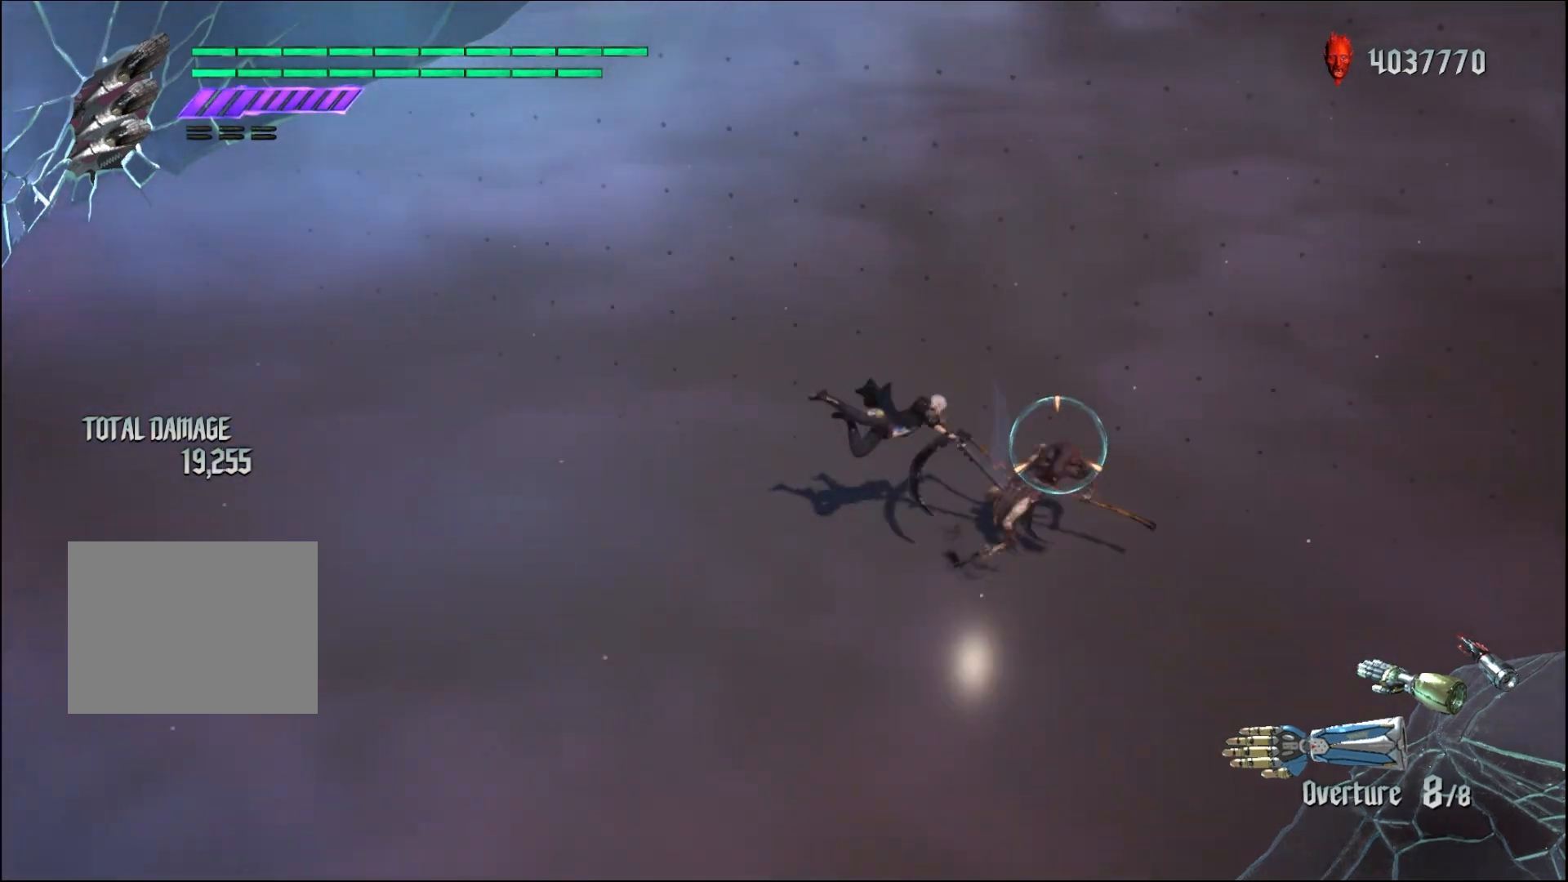
{"buttons": ["R1"], "left_stick": "center", "right_stick": "center", "events": []}
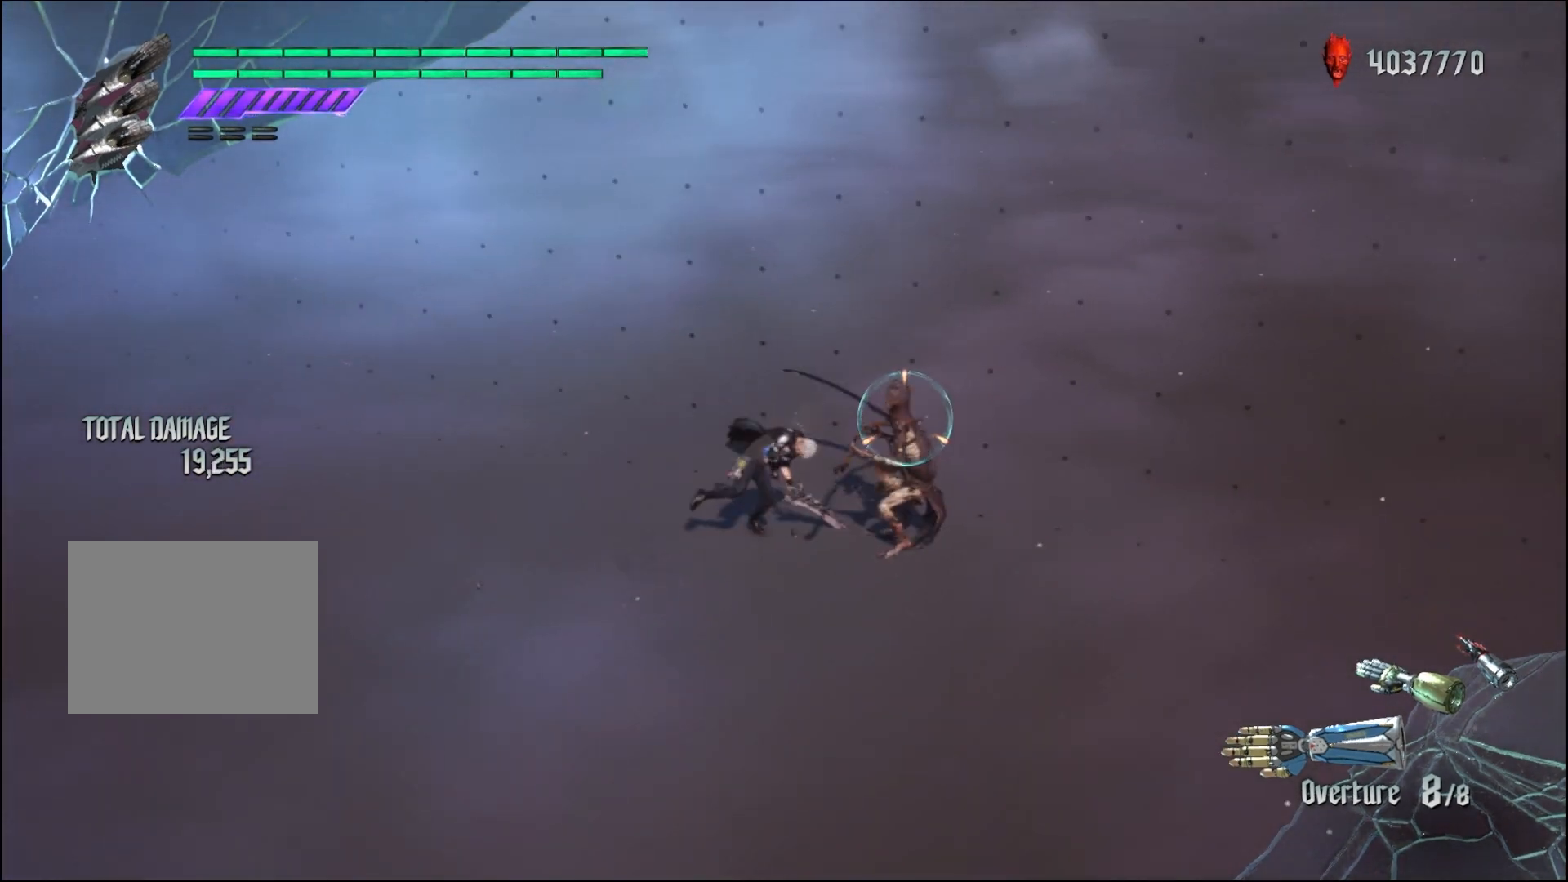
{"buttons": [], "left_stick": "center", "right_stick": "center", "events": [[33, "R1", "up"]]}
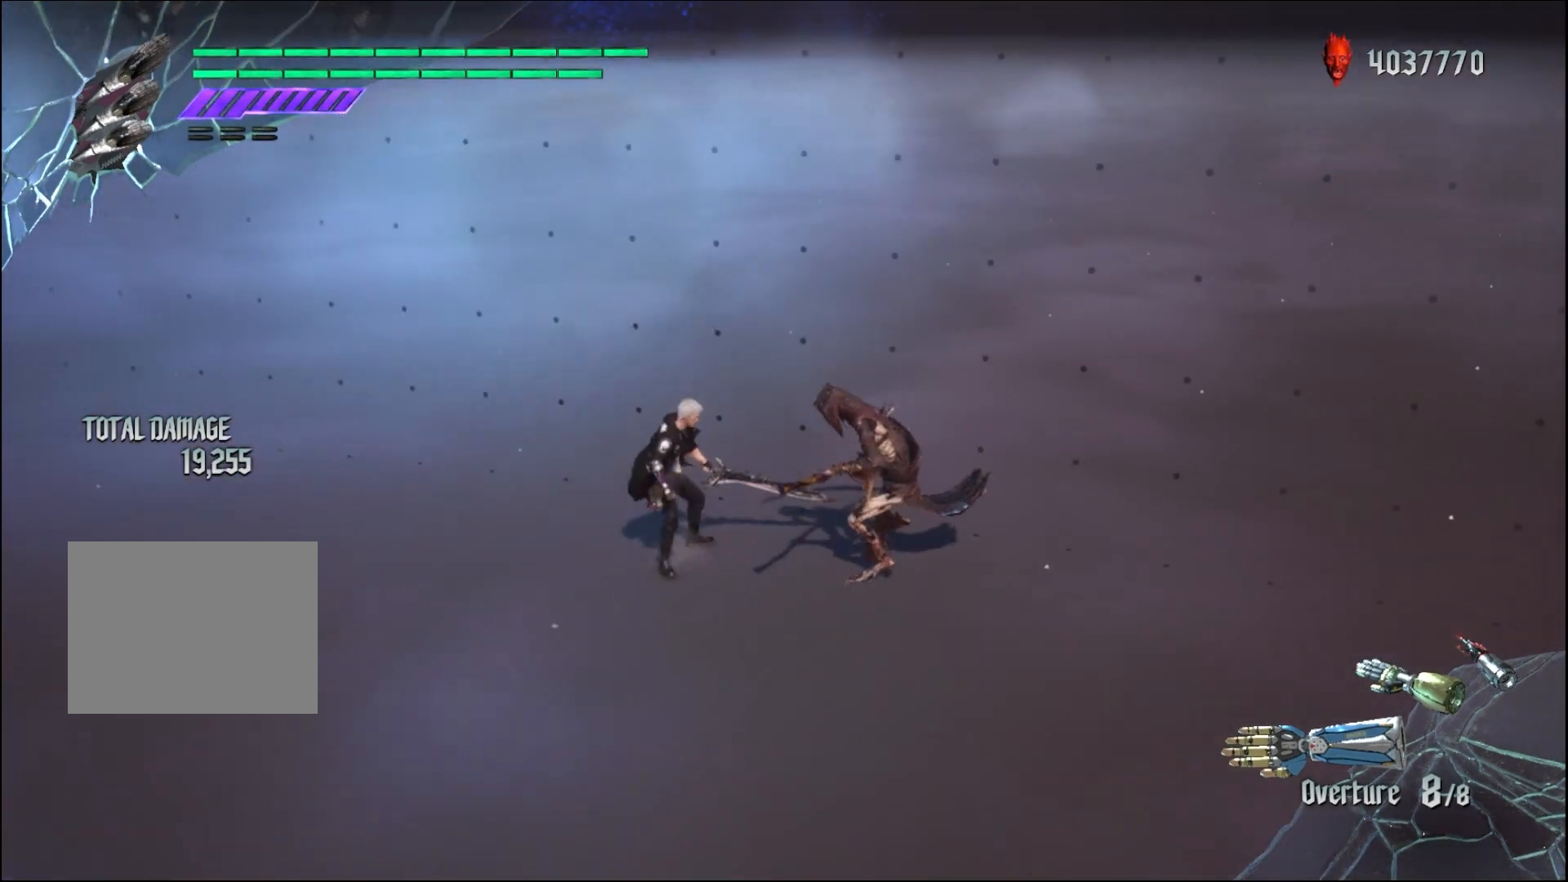
{"buttons": [], "left_stick": "down", "right_stick": "center", "events": [[100, "left_stick", "down"]]}
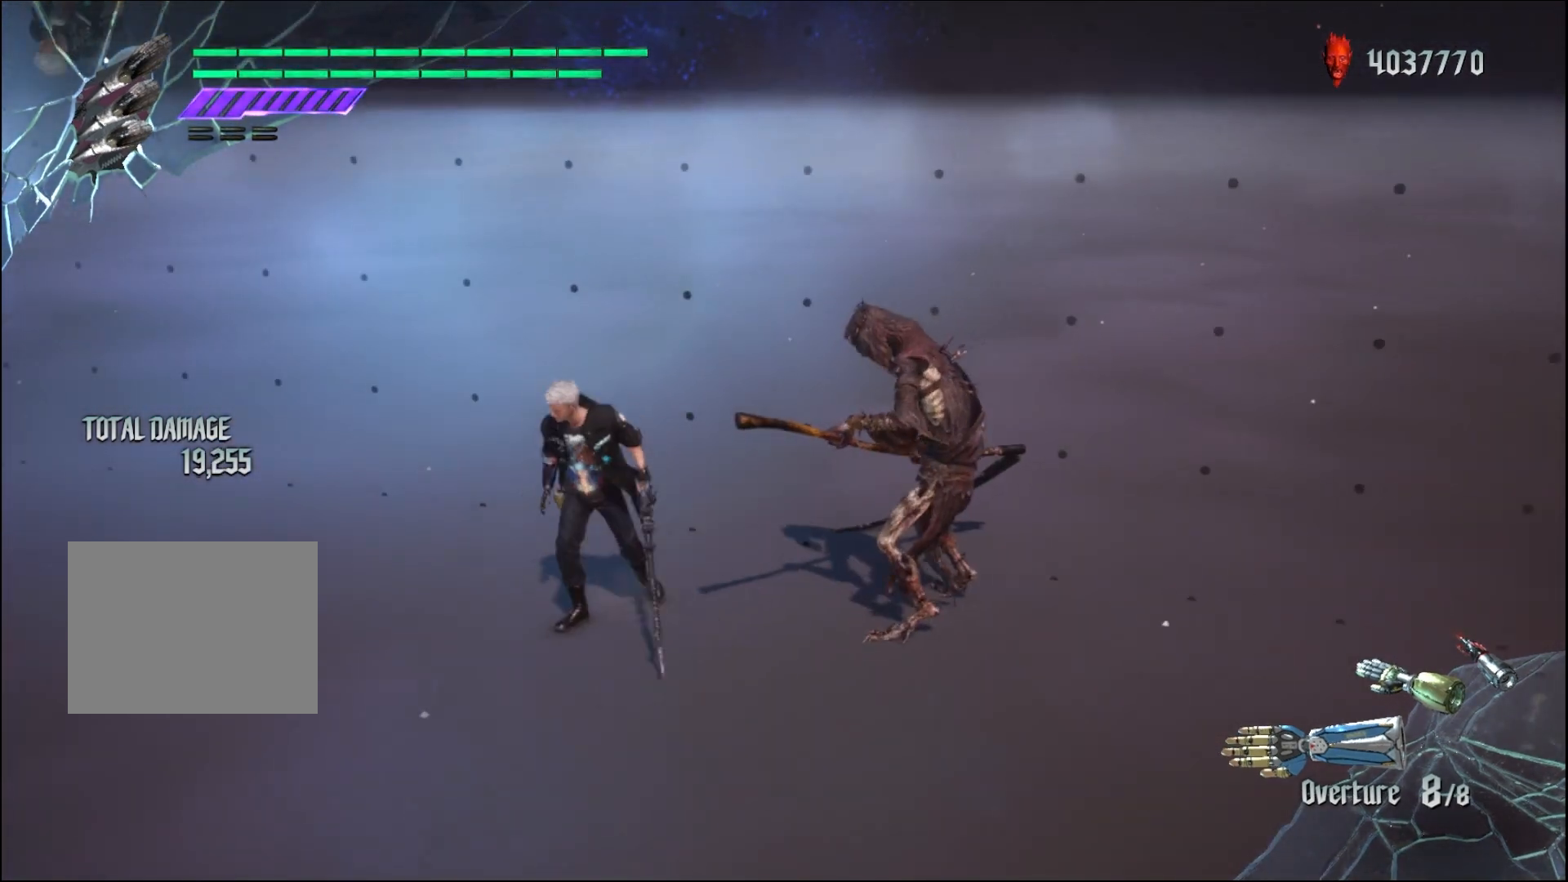
{"buttons": [], "left_stick": "down-left", "right_stick": "center", "events": [[367, "left_stick", "down-left"]]}
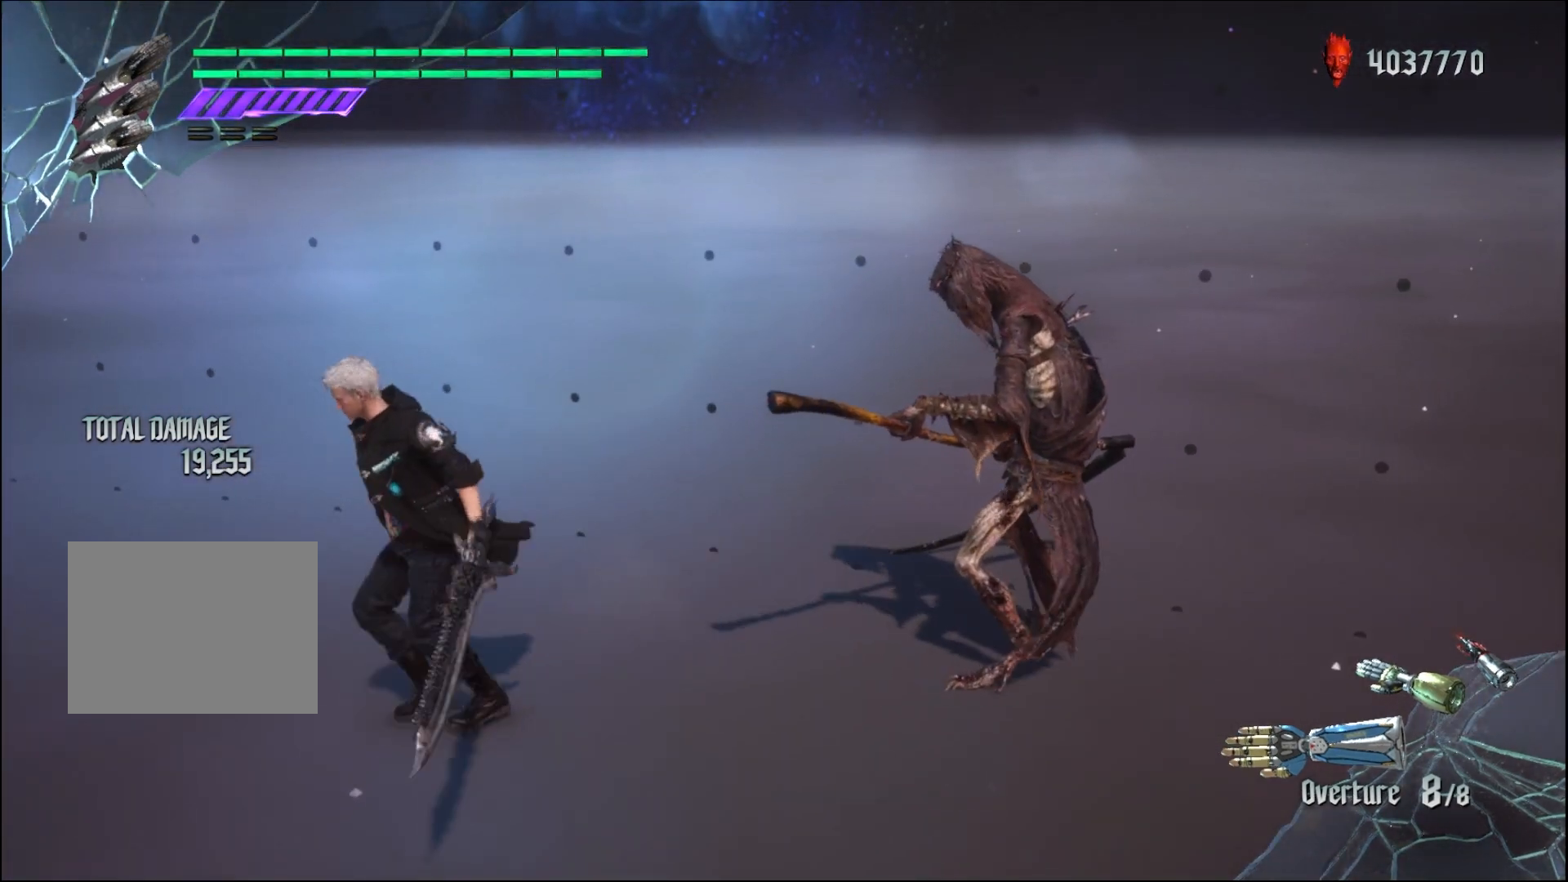
{"buttons": [], "left_stick": "down-left", "right_stick": "center", "events": []}
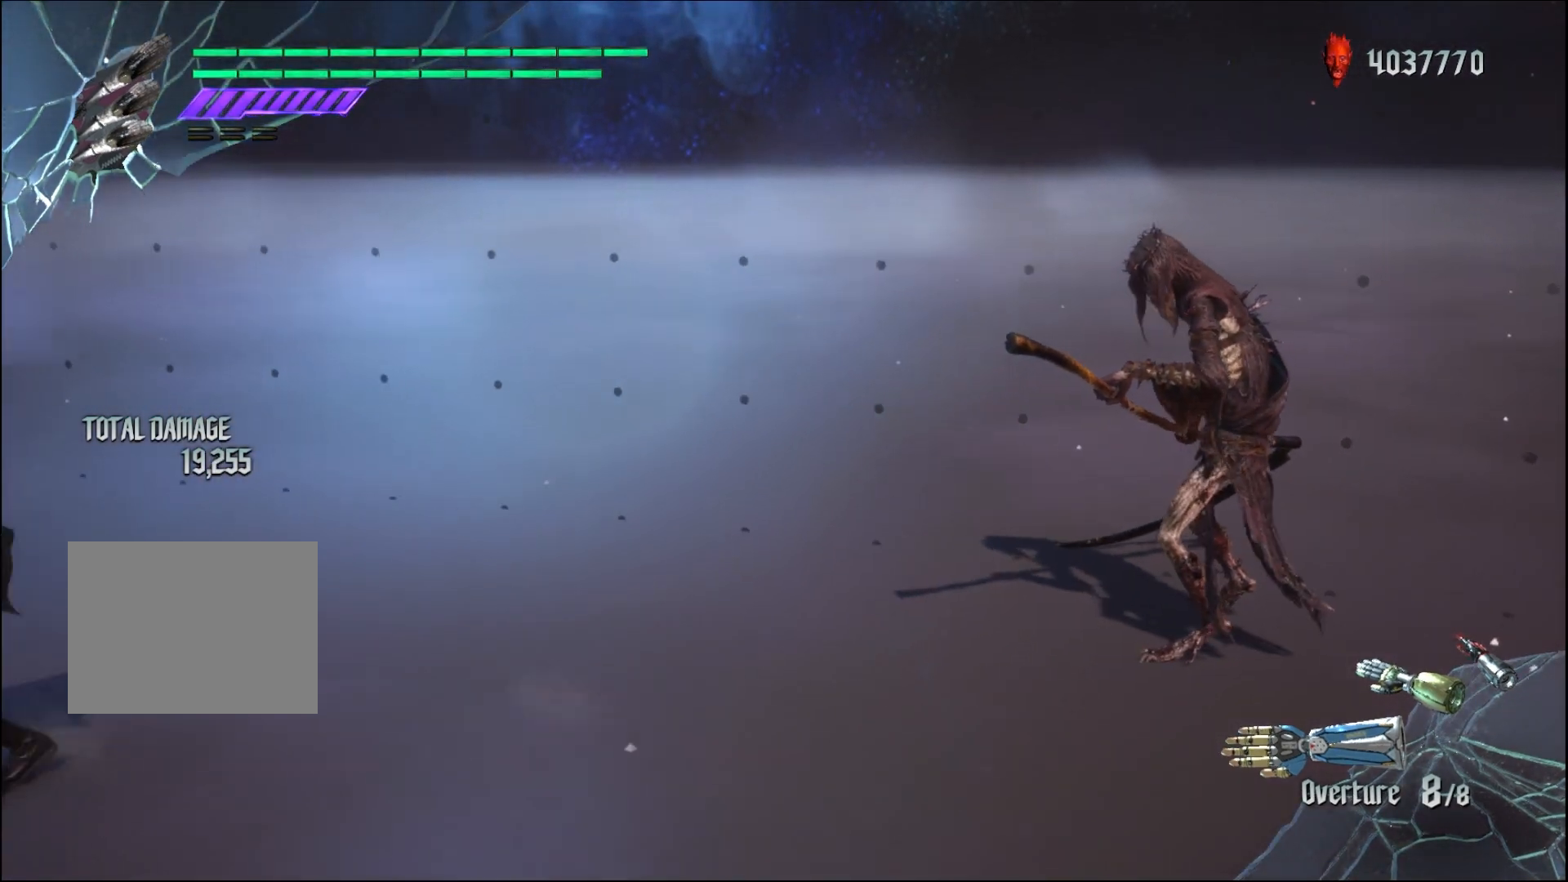
{"buttons": [], "left_stick": "down-right", "right_stick": "center", "events": [[333, "A", "down"], [500, "A", "up"], [500, "left_stick", "down-right"]]}
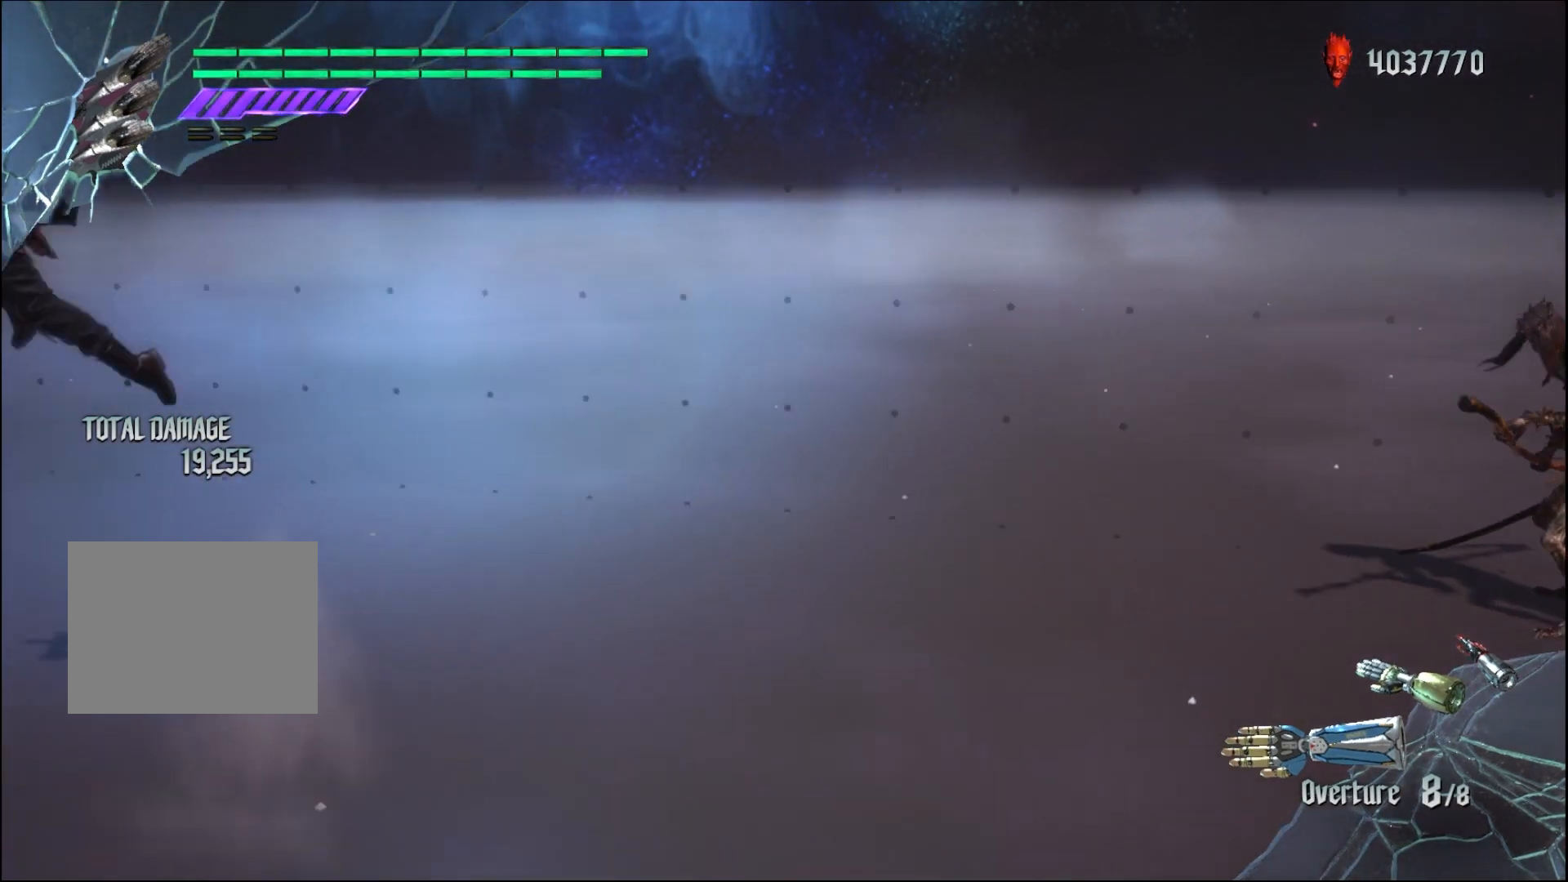
{"buttons": ["A"], "left_stick": "down-right", "right_stick": "center", "events": [[133, "A", "down"], [300, "A", "up"], [433, "A", "down"]]}
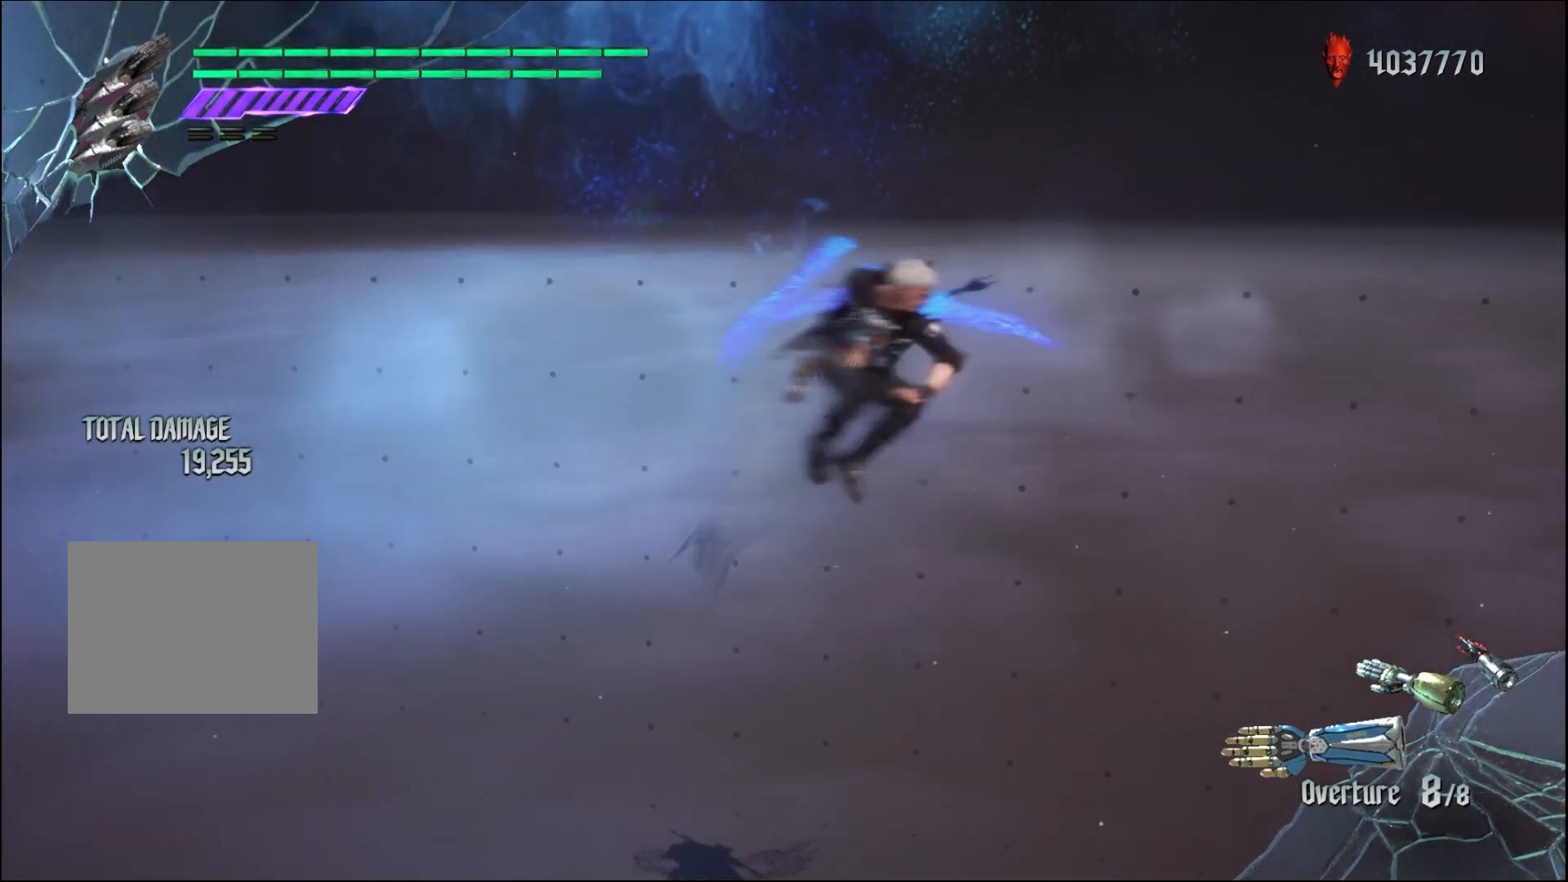
{"buttons": [], "left_stick": "up", "right_stick": "center", "events": [[100, "A", "up"], [167, "R1", "down"], [233, "Y", "down"], [367, "Y", "up"], [400, "A", "down"], [400, "R1", "up"], [467, "left_stick", "up"], [500, "A", "up"]]}
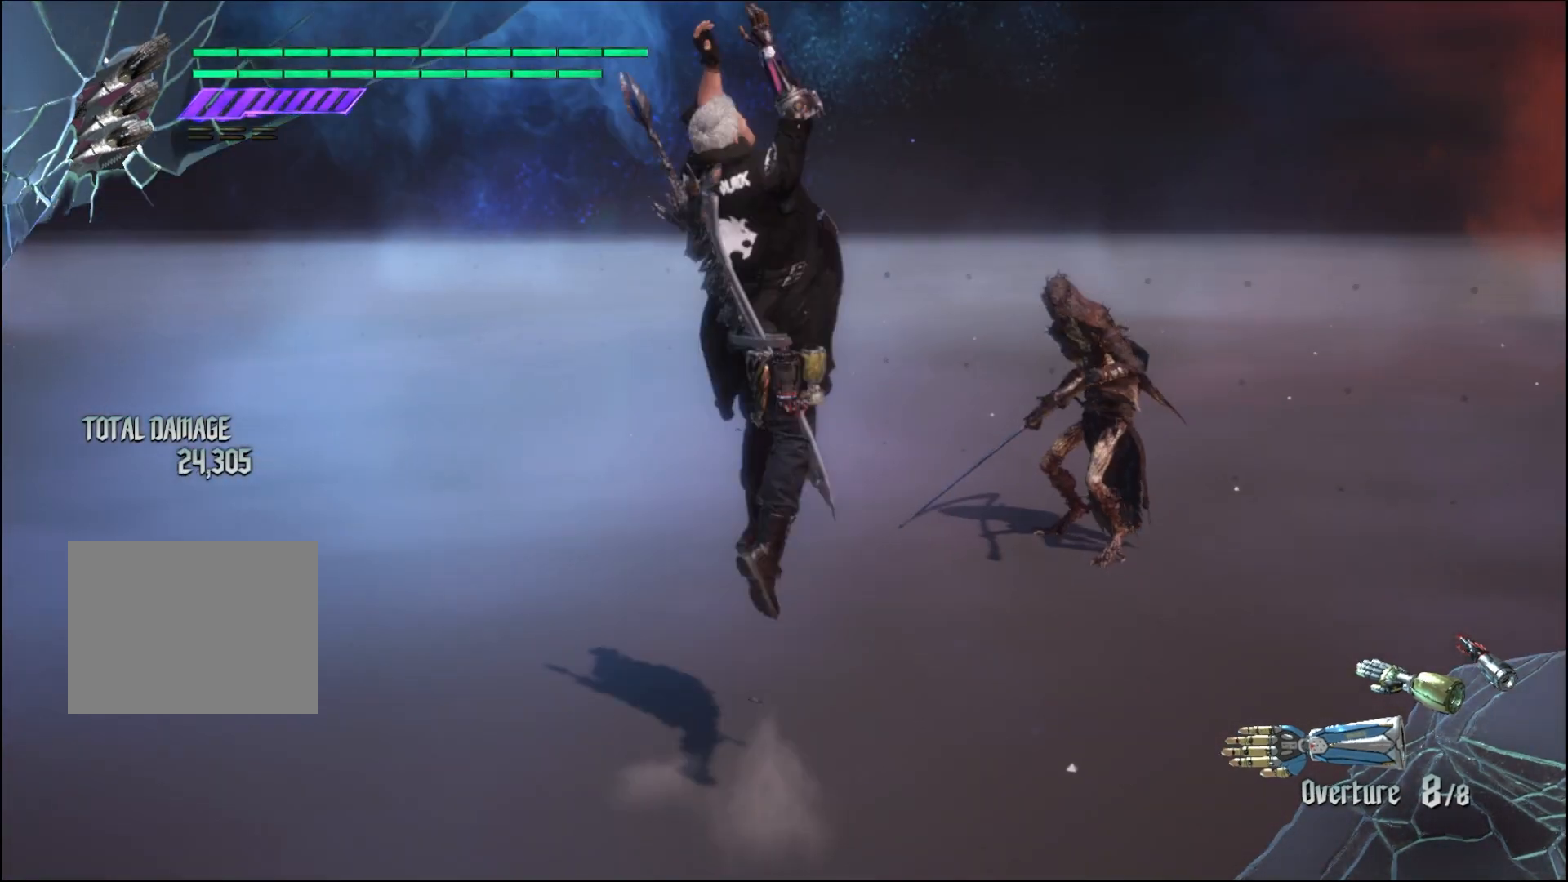
{"buttons": [], "left_stick": "center", "right_stick": "center", "events": [[33, "R1", "down"], [133, "Y", "down"], [267, "Y", "up"], [300, "left_stick", "center"], [367, "R1", "up"]]}
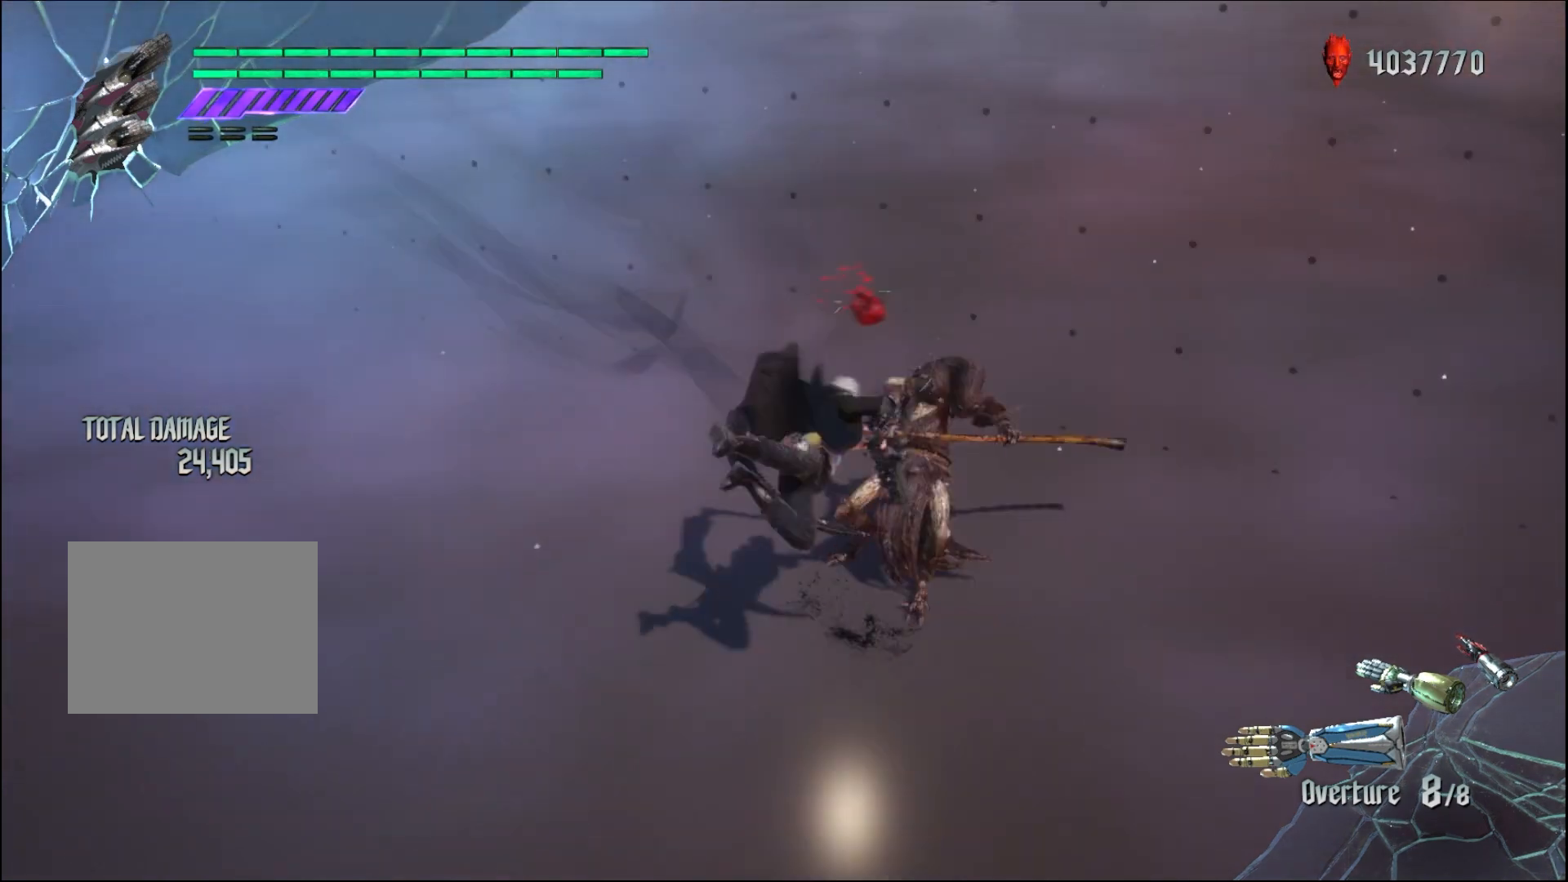
{"buttons": [], "left_stick": "down-left", "right_stick": "center", "events": [[333, "left_stick", "down-left"]]}
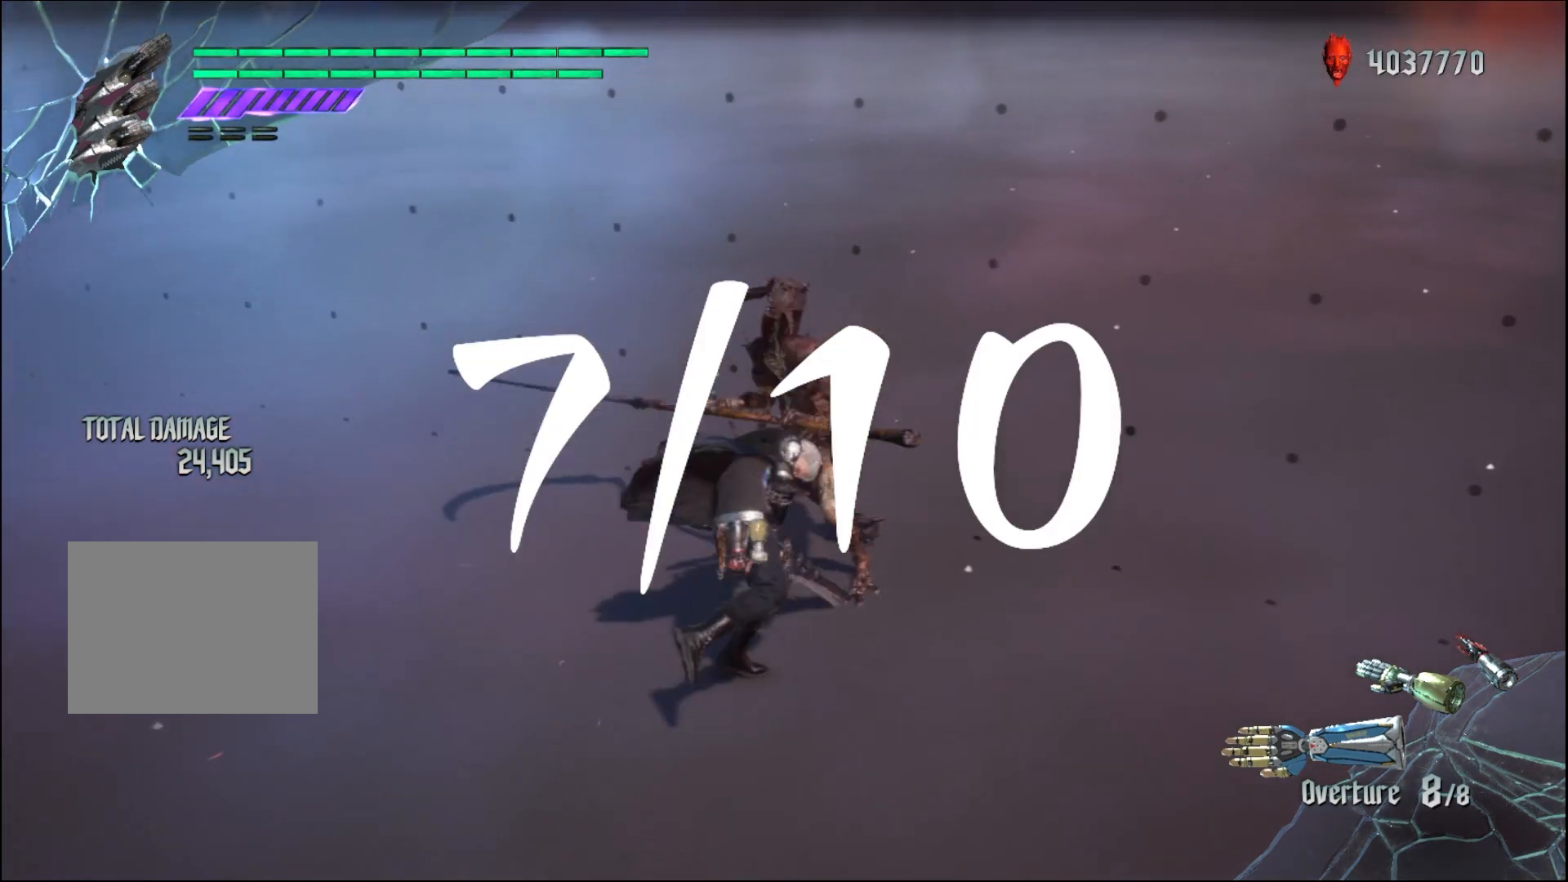
{"buttons": [], "left_stick": "down-left", "right_stick": "center", "events": []}
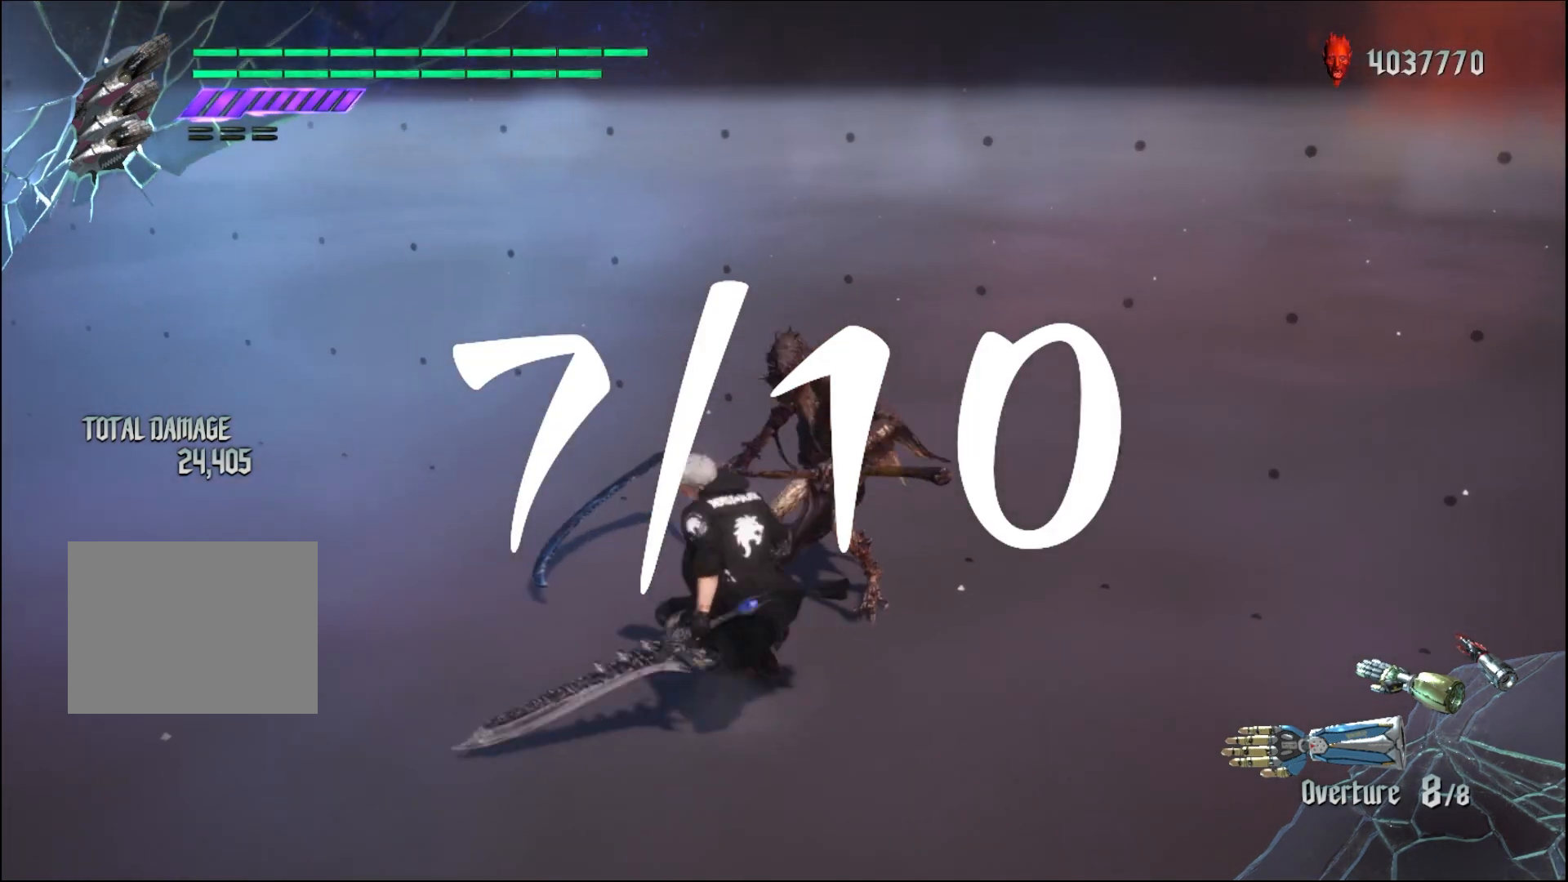
{"buttons": [], "left_stick": "down-left", "right_stick": "center", "events": []}
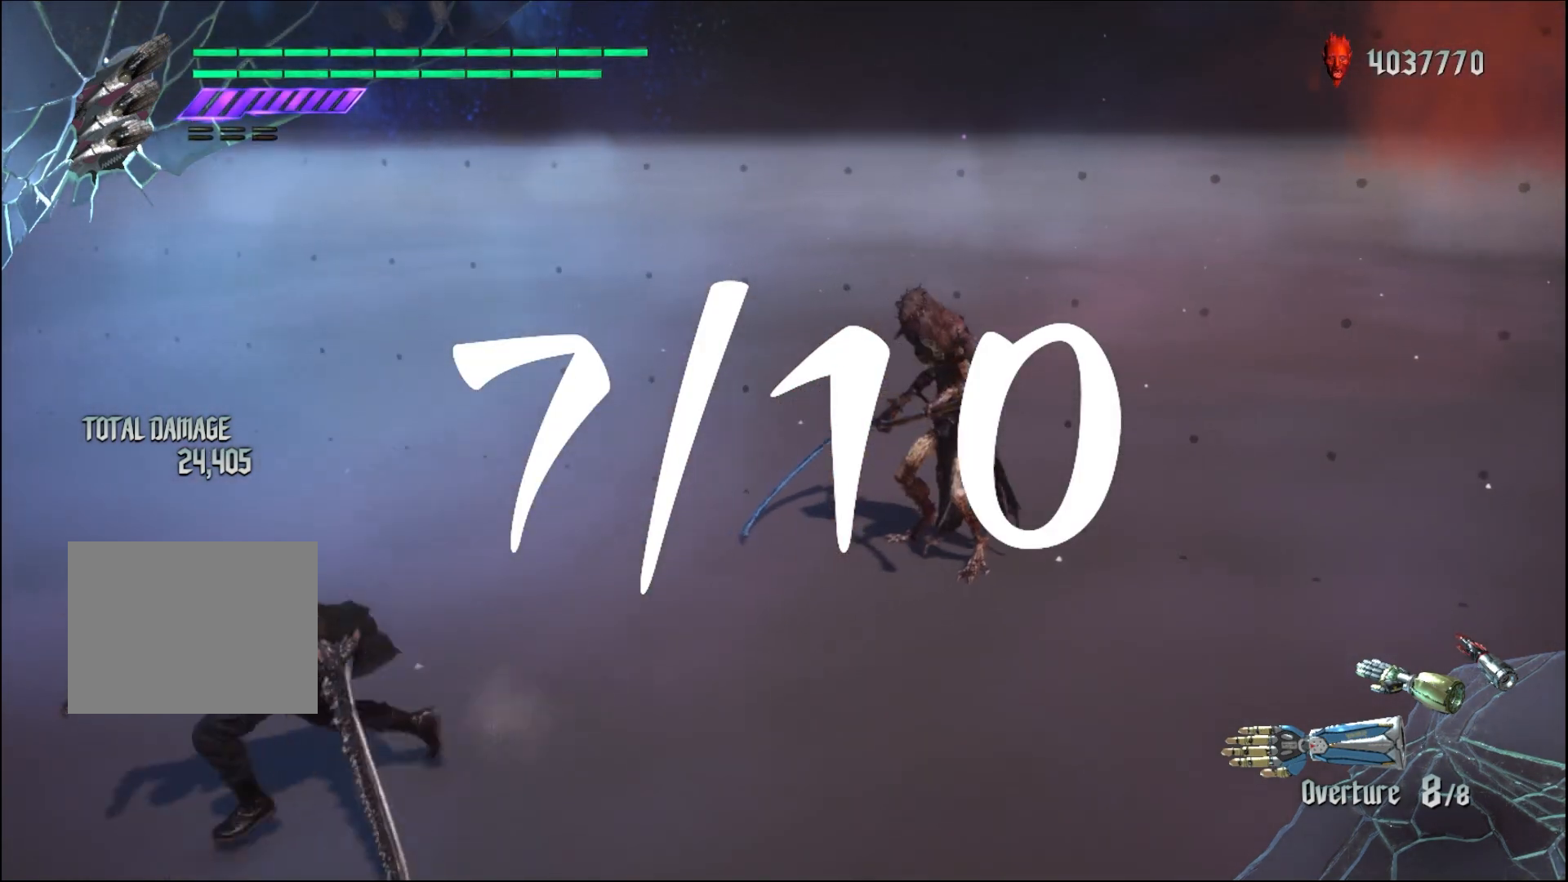
{"buttons": [], "left_stick": "down", "right_stick": "center", "events": [[133, "left_stick", "up"], [367, "left_stick", "down-right"], [500, "left_stick", "down"]]}
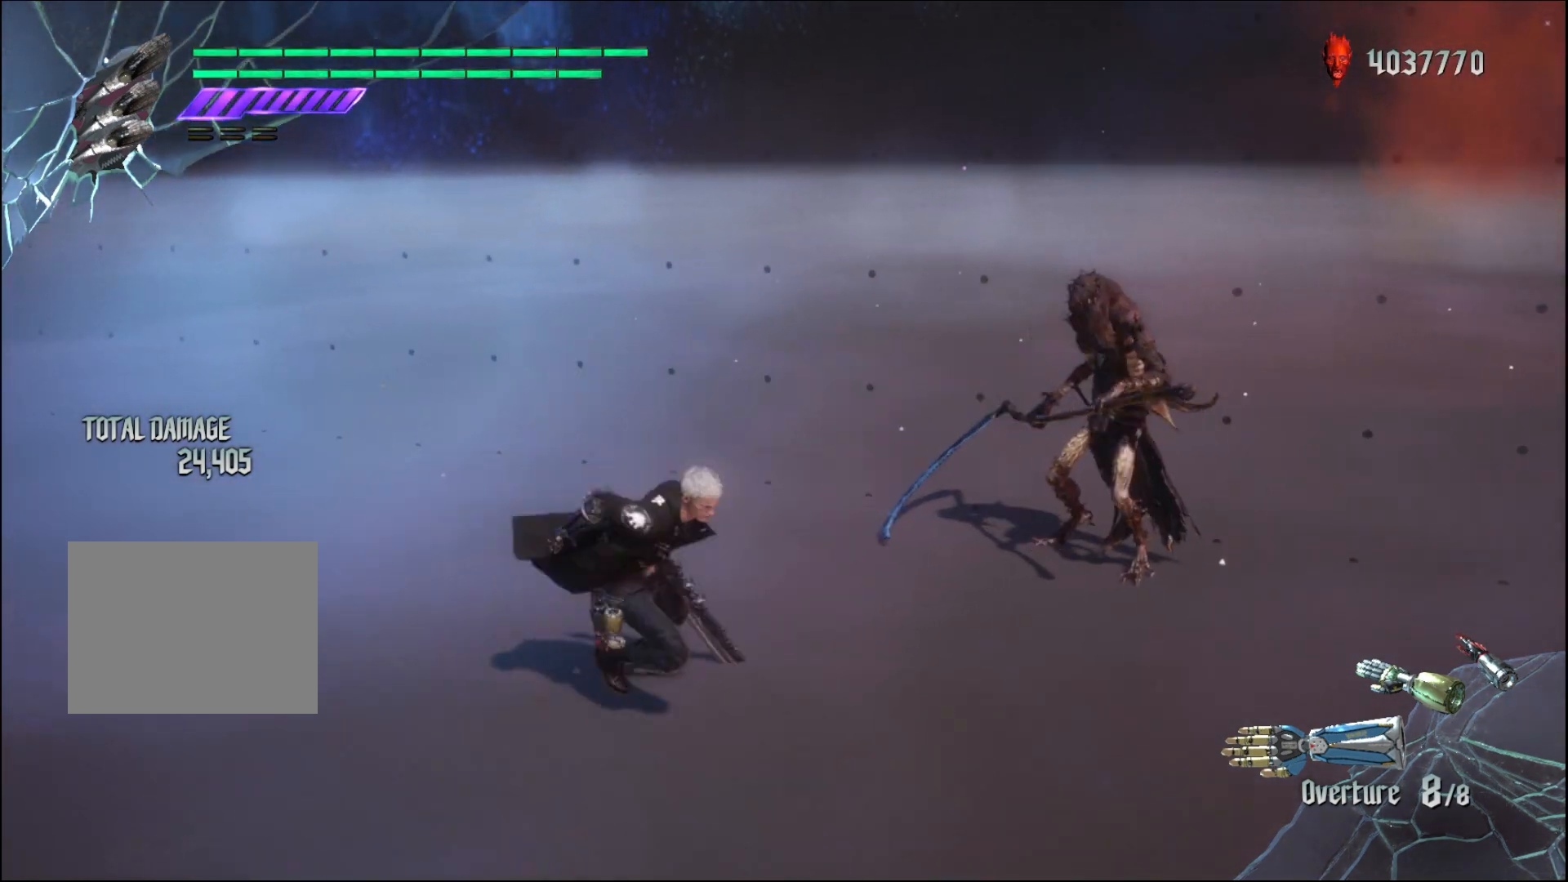
{"buttons": [], "left_stick": "up", "right_stick": "center", "events": [[367, "left_stick", "up"]]}
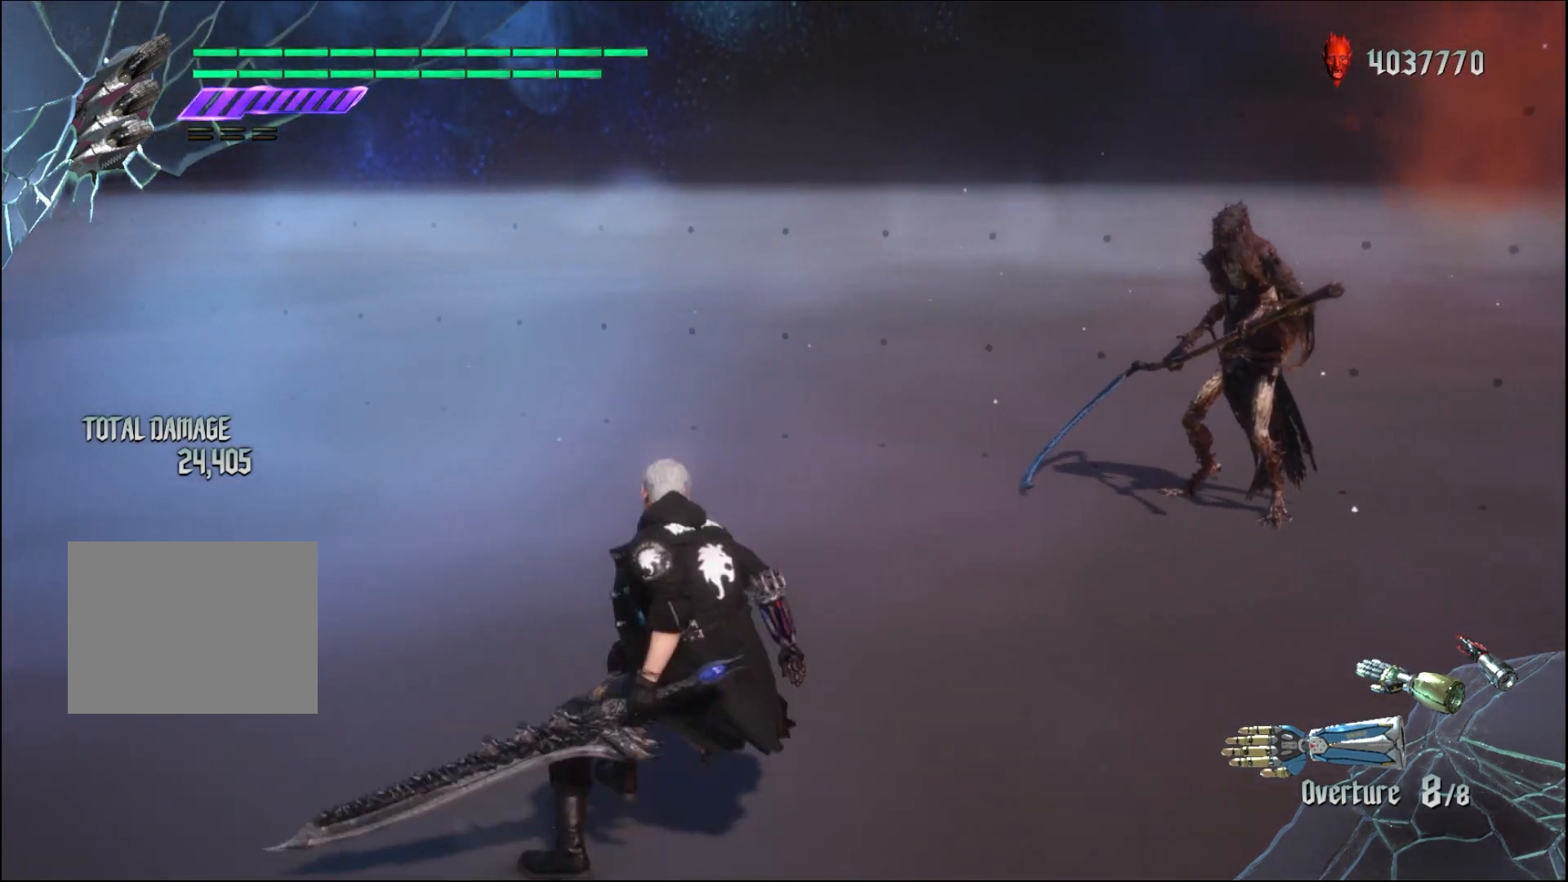
{"buttons": [], "left_stick": "up", "right_stick": "center", "events": [[267, "A", "down"], [433, "A", "up"]]}
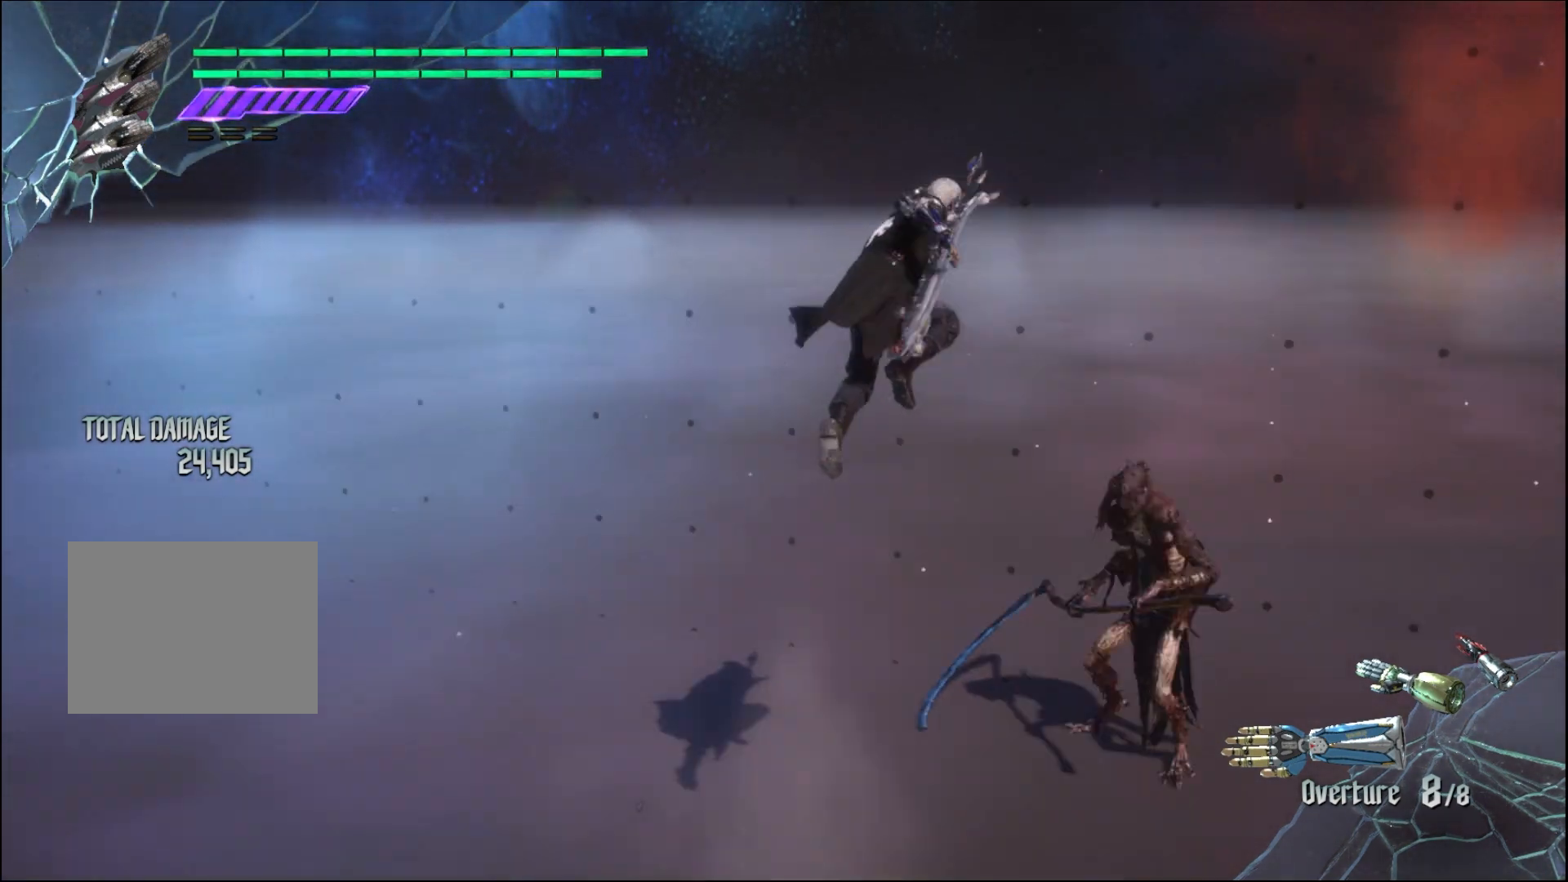
{"buttons": ["R1"], "left_stick": "center", "right_stick": "center", "events": [[33, "R1", "down"], [67, "left_stick", "down-left"], [133, "Y", "down"], [300, "Y", "up"], [467, "left_stick", "center"]]}